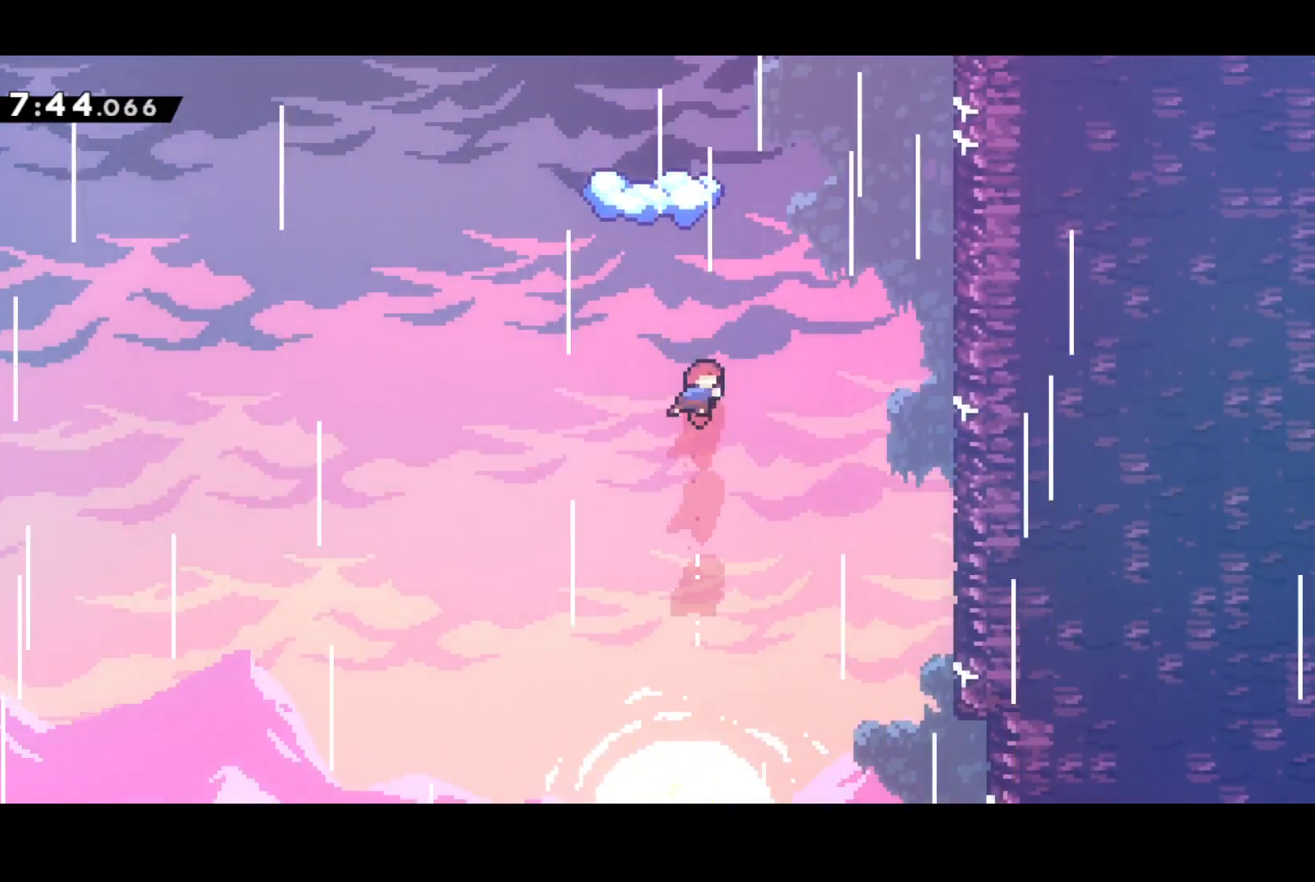
Gameplay with a controller (PlayStation layout); each line is a JSON object with the inputs held at the frame after it. "events" lists button and stick changes between this image and that frame as [ms after this image, input, new state], when the widget could be followed in between. Not read: right_stick.
{"buttons": ["DPAD_LEFT"], "left_stick": "center", "events": [[117, "SQUARE", "up"], [267, "left_stick", "center"], [417, "DPAD_LEFT", "down"]]}
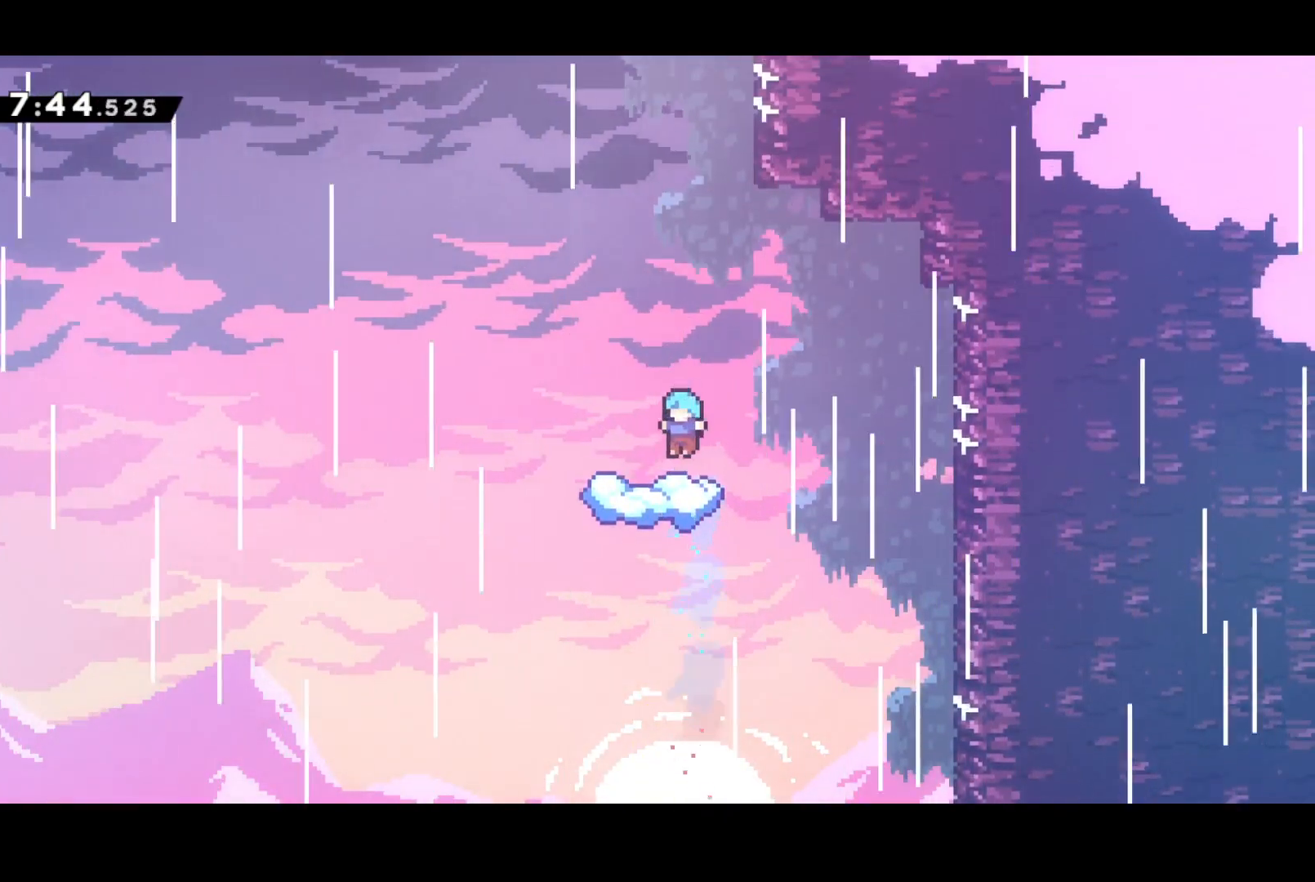
{"buttons": ["DPAD_LEFT"], "left_stick": "center", "events": [[100, "DPAD_LEFT", "up"], [467, "DPAD_LEFT", "down"]]}
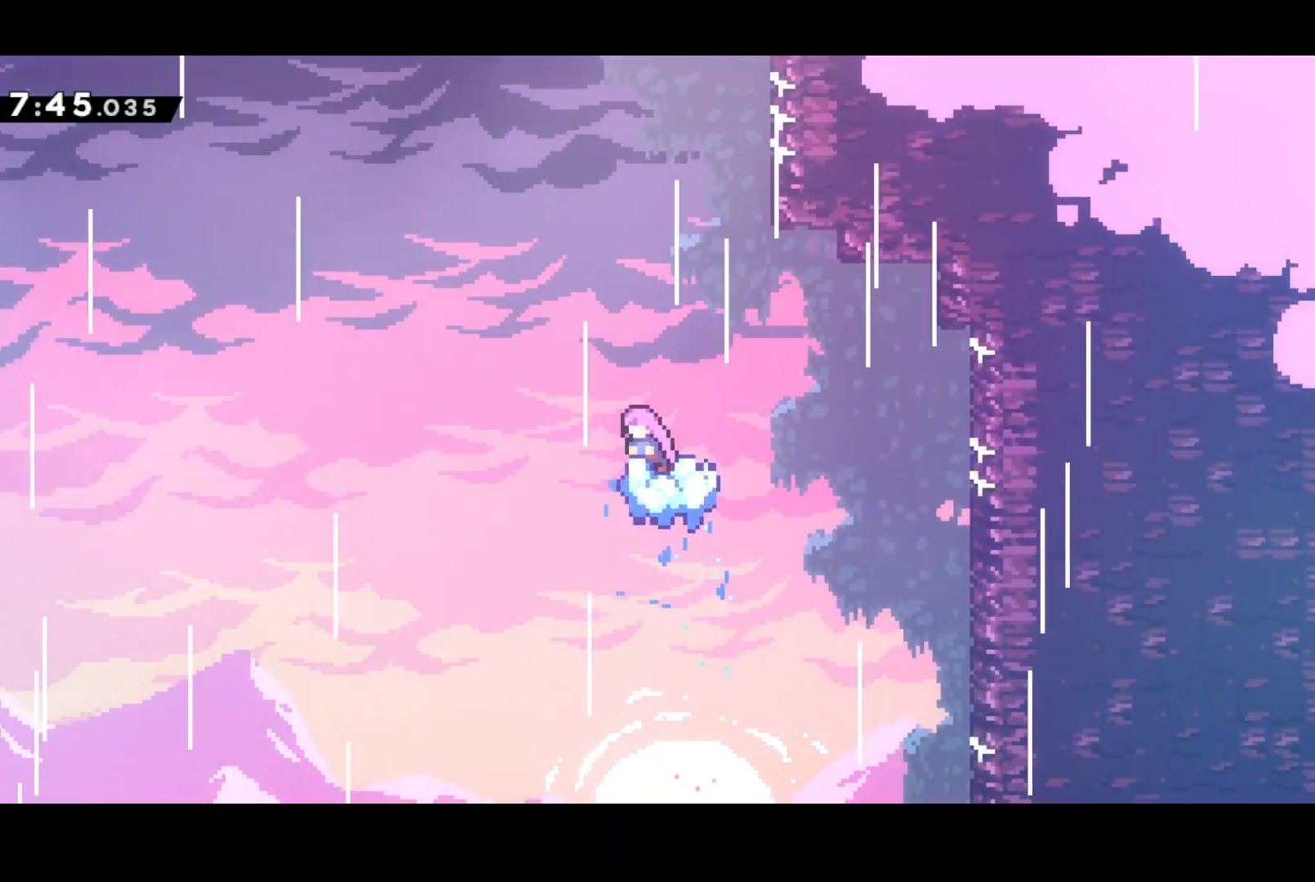
{"buttons": ["CROSS", "DPAD_UP"], "left_stick": "center", "events": [[17, "CROSS", "down"], [450, "DPAD_UP", "down"], [500, "DPAD_LEFT", "up"]]}
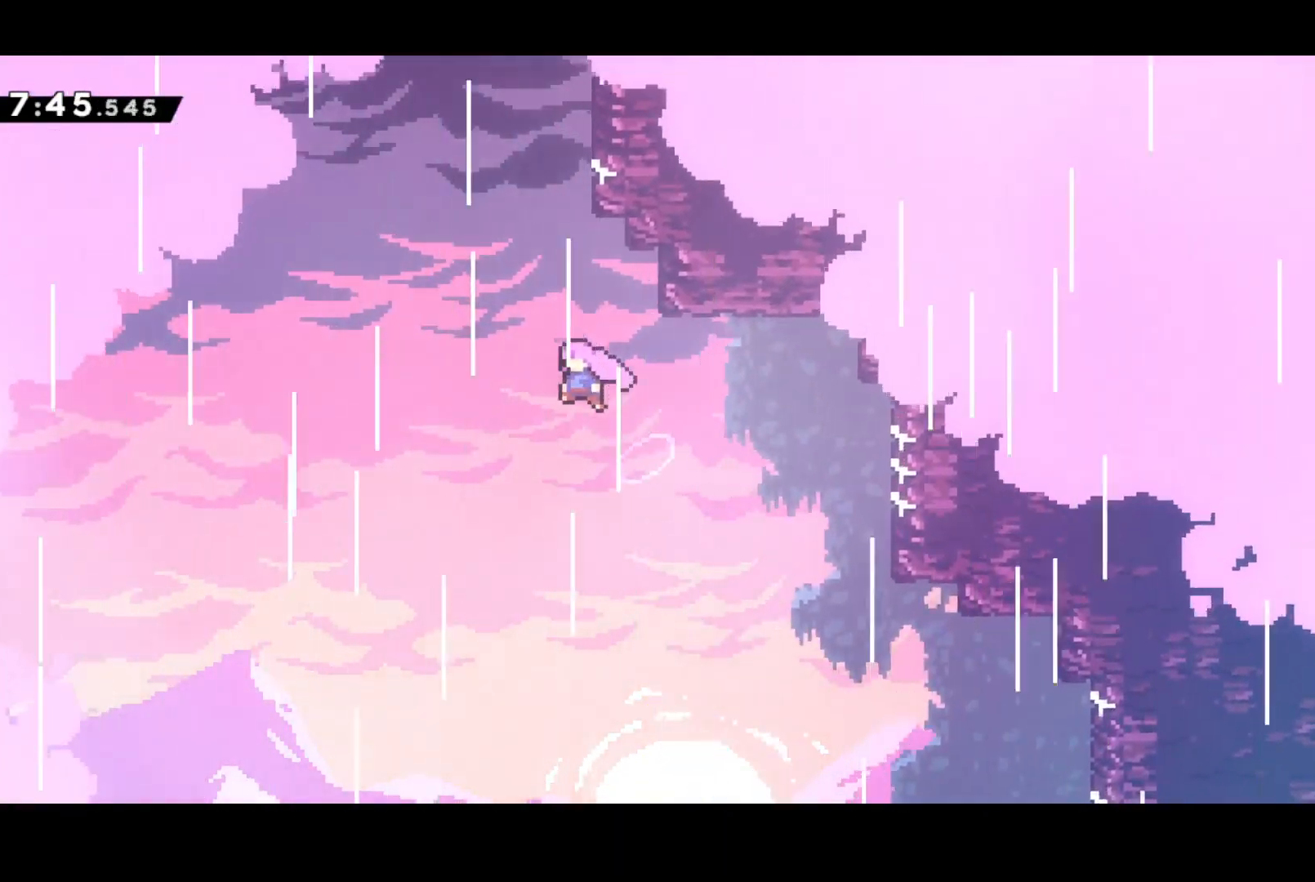
{"buttons": ["CROSS", "DPAD_UP", "DPAD_RIGHT"], "left_stick": "center", "events": [[17, "SQUARE", "down"], [33, "CROSS", "up"], [117, "SQUARE", "up"], [200, "DPAD_RIGHT", "down"], [250, "CROSS", "down"]]}
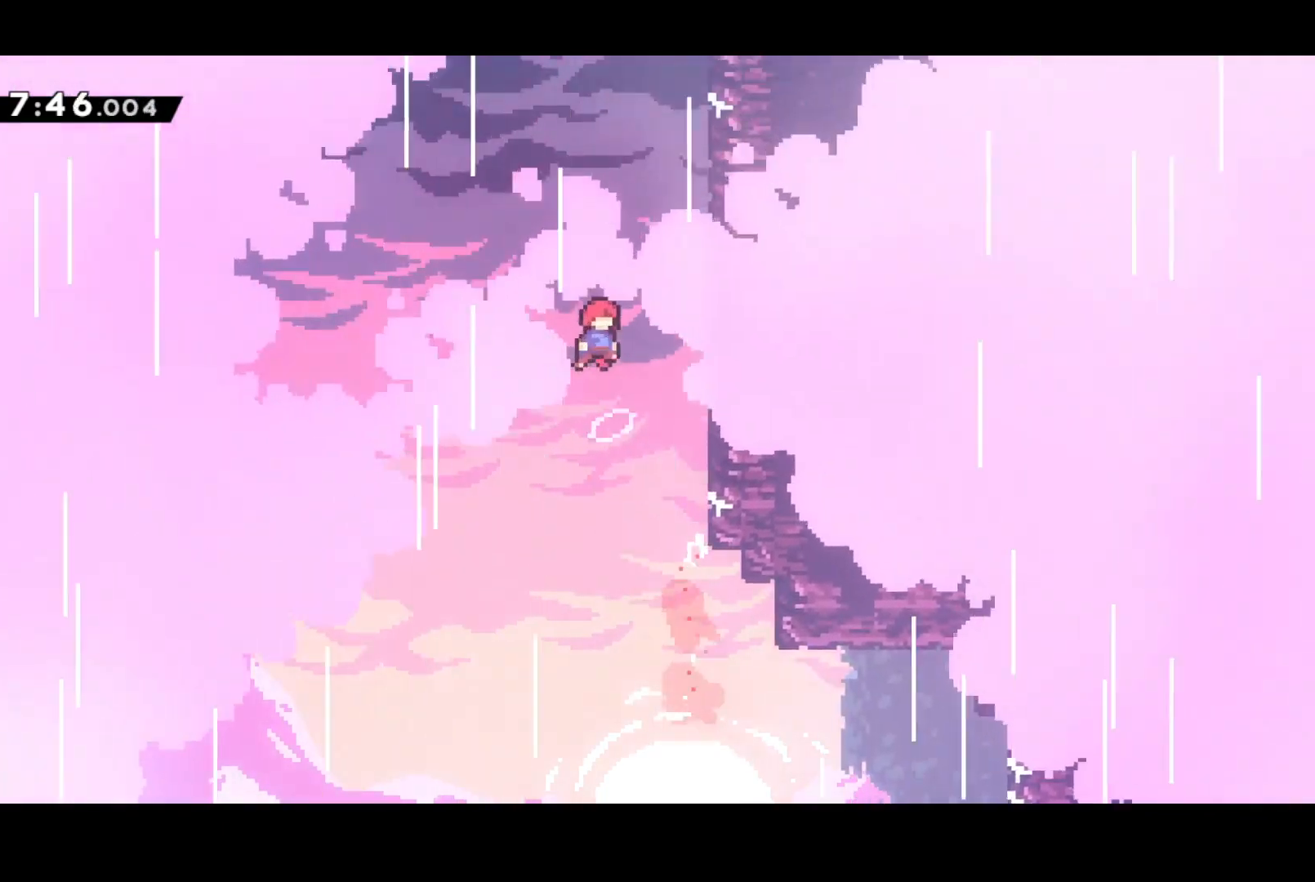
{"buttons": ["DPAD_UP"], "left_stick": "center", "events": [[317, "DPAD_RIGHT", "up"], [350, "SQUARE", "down"], [383, "CROSS", "up"], [467, "SQUARE", "up"]]}
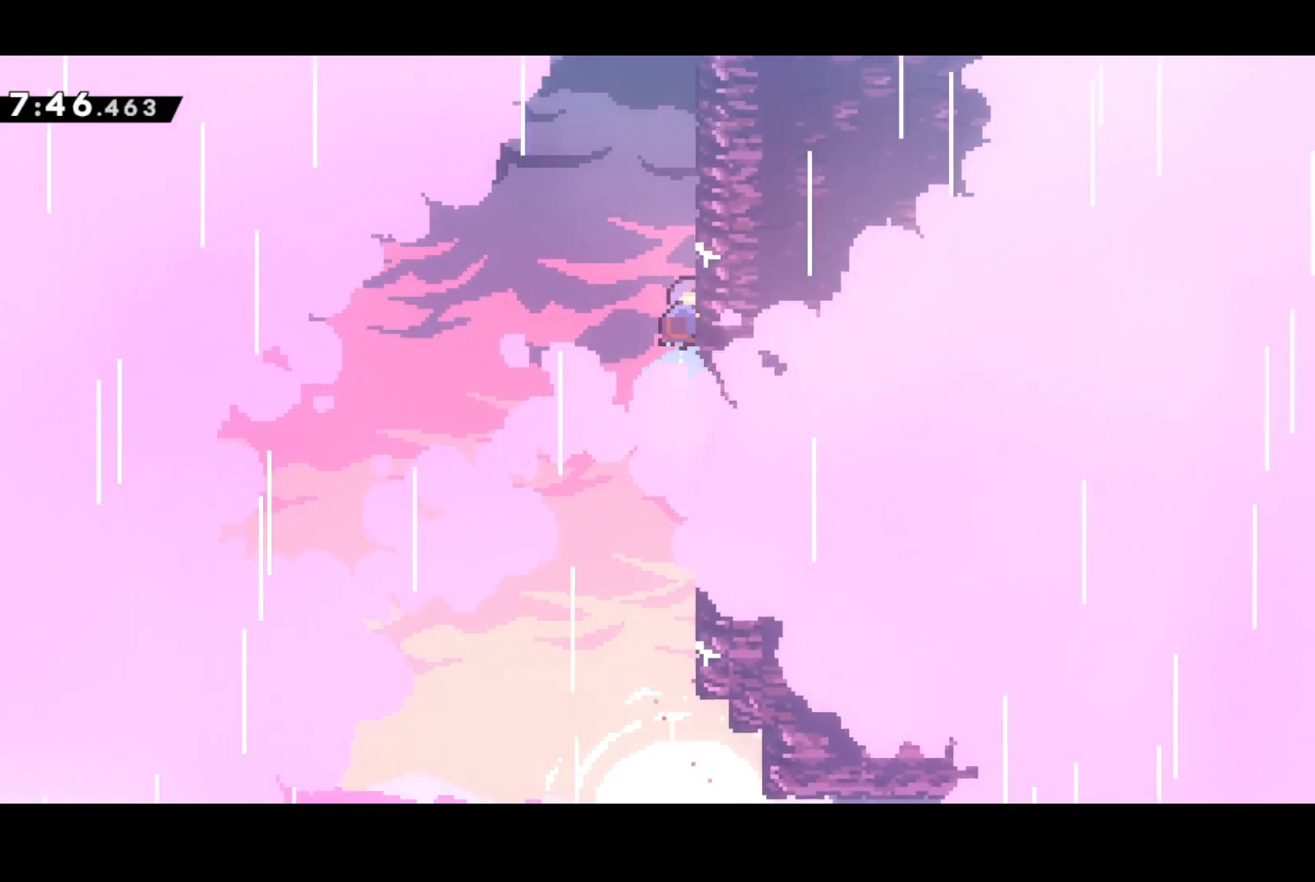
{"buttons": ["CROSS", "DPAD_UP", "DPAD_RIGHT"], "left_stick": "center", "events": [[67, "DPAD_RIGHT", "down"], [83, "CROSS", "down"], [383, "DPAD_UP", "up"], [400, "DPAD_RIGHT", "up"], [500, "DPAD_RIGHT", "down"], [500, "DPAD_UP", "down"]]}
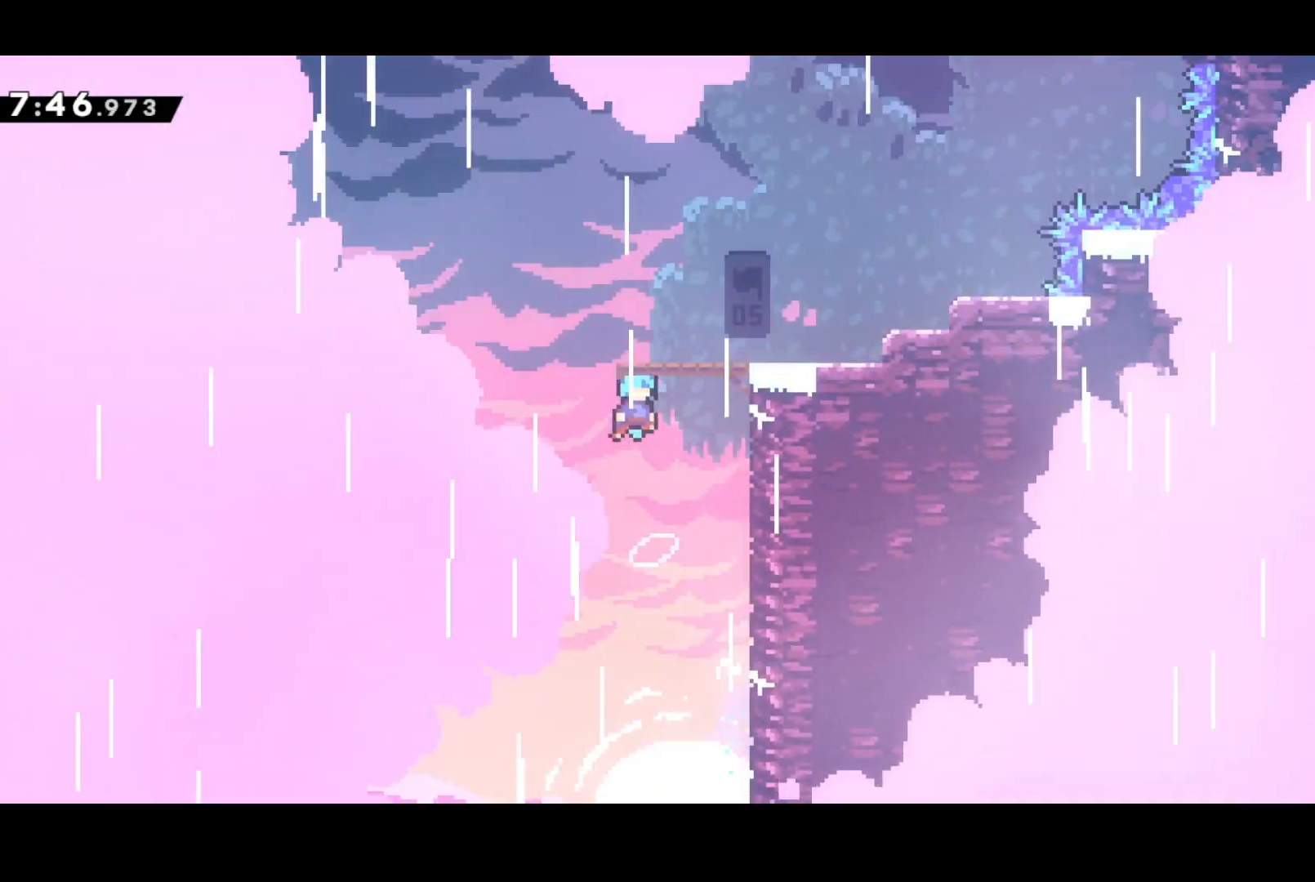
{"buttons": ["CROSS", "DPAD_UP", "DPAD_RIGHT"], "left_stick": "center", "events": []}
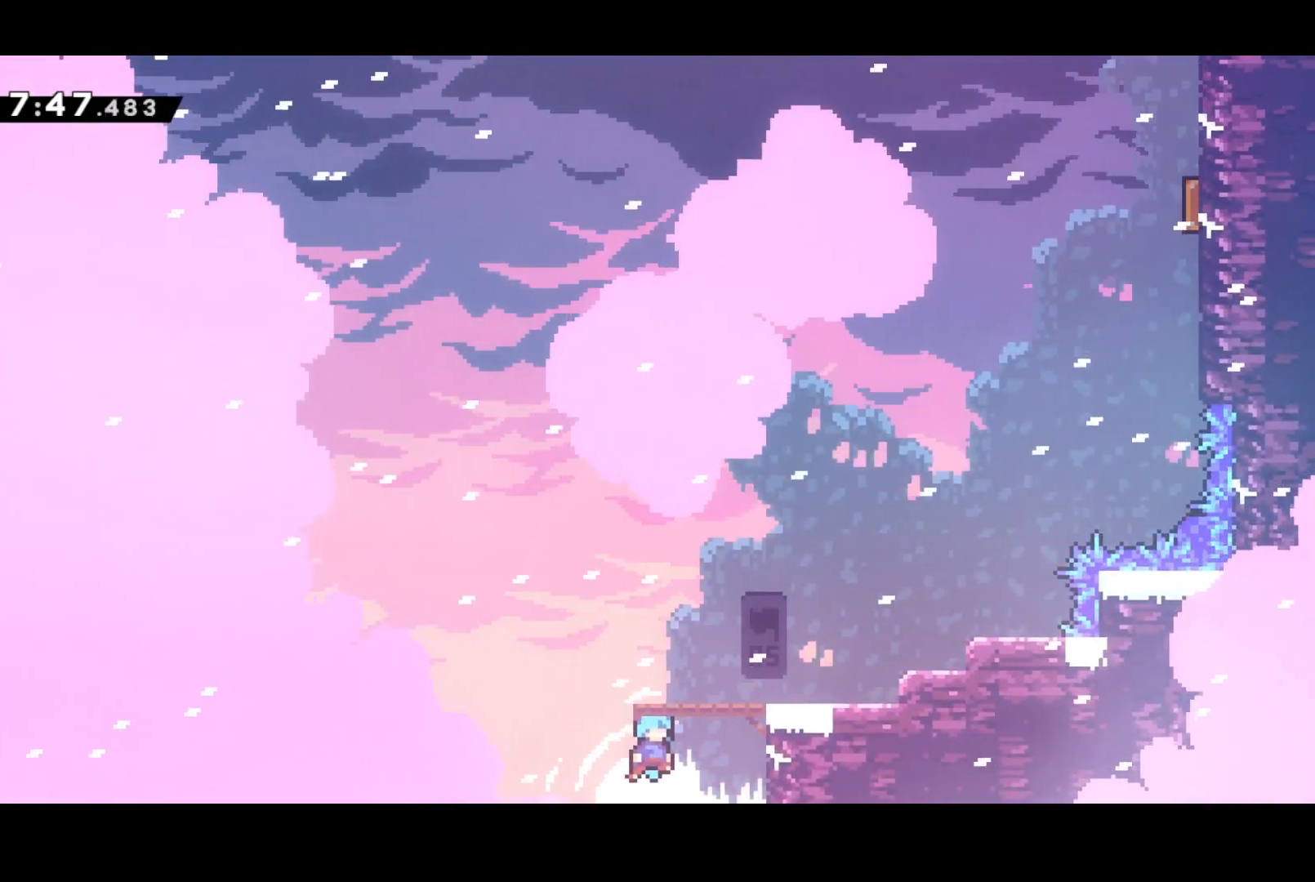
{"buttons": ["SQUARE", "DPAD_UP", "DPAD_RIGHT"], "left_stick": "center", "events": [[417, "SQUARE", "down"], [450, "CROSS", "up"]]}
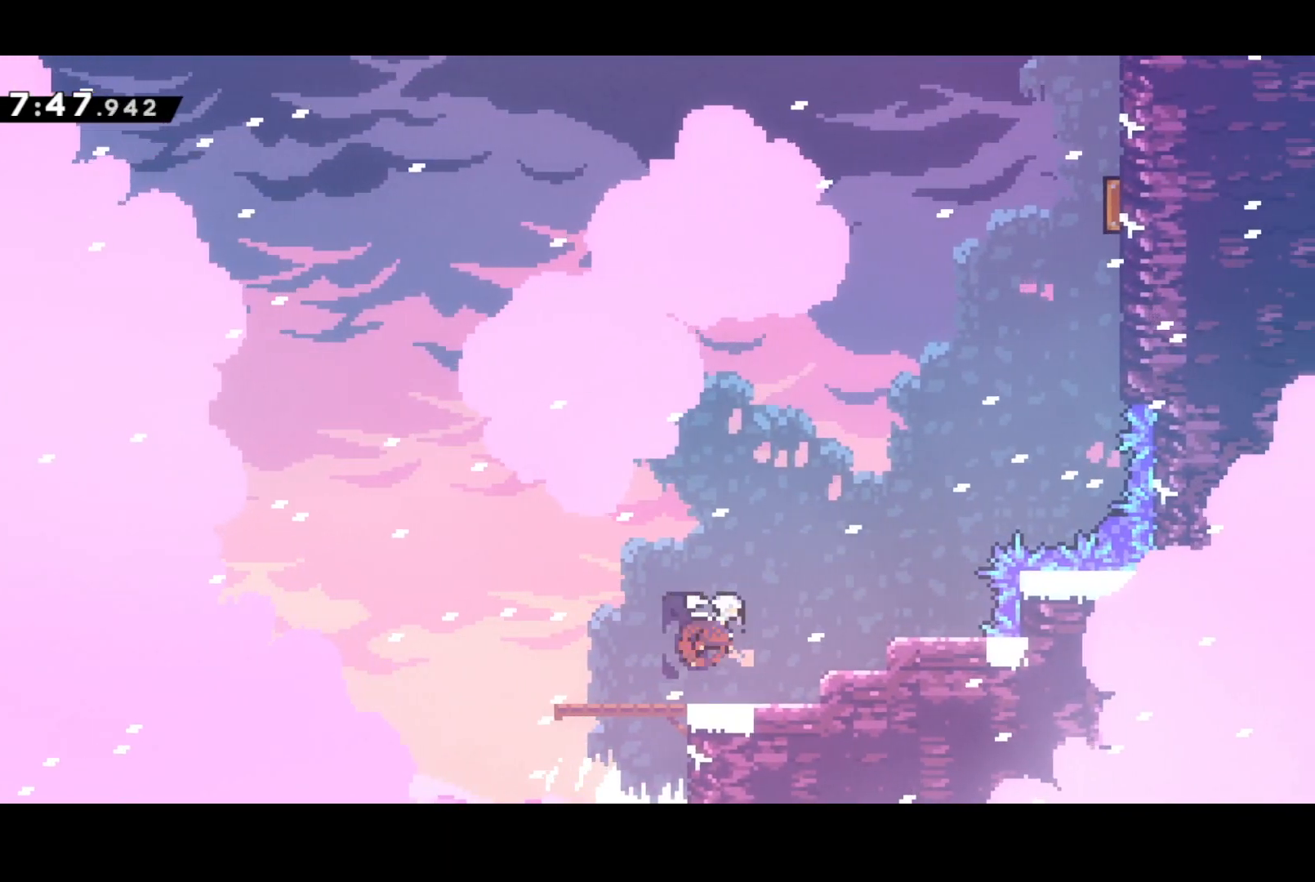
{"buttons": ["SQUARE", "DPAD_UP", "DPAD_RIGHT"], "left_stick": "center", "events": [[100, "SQUARE", "up"], [300, "SQUARE", "down"]]}
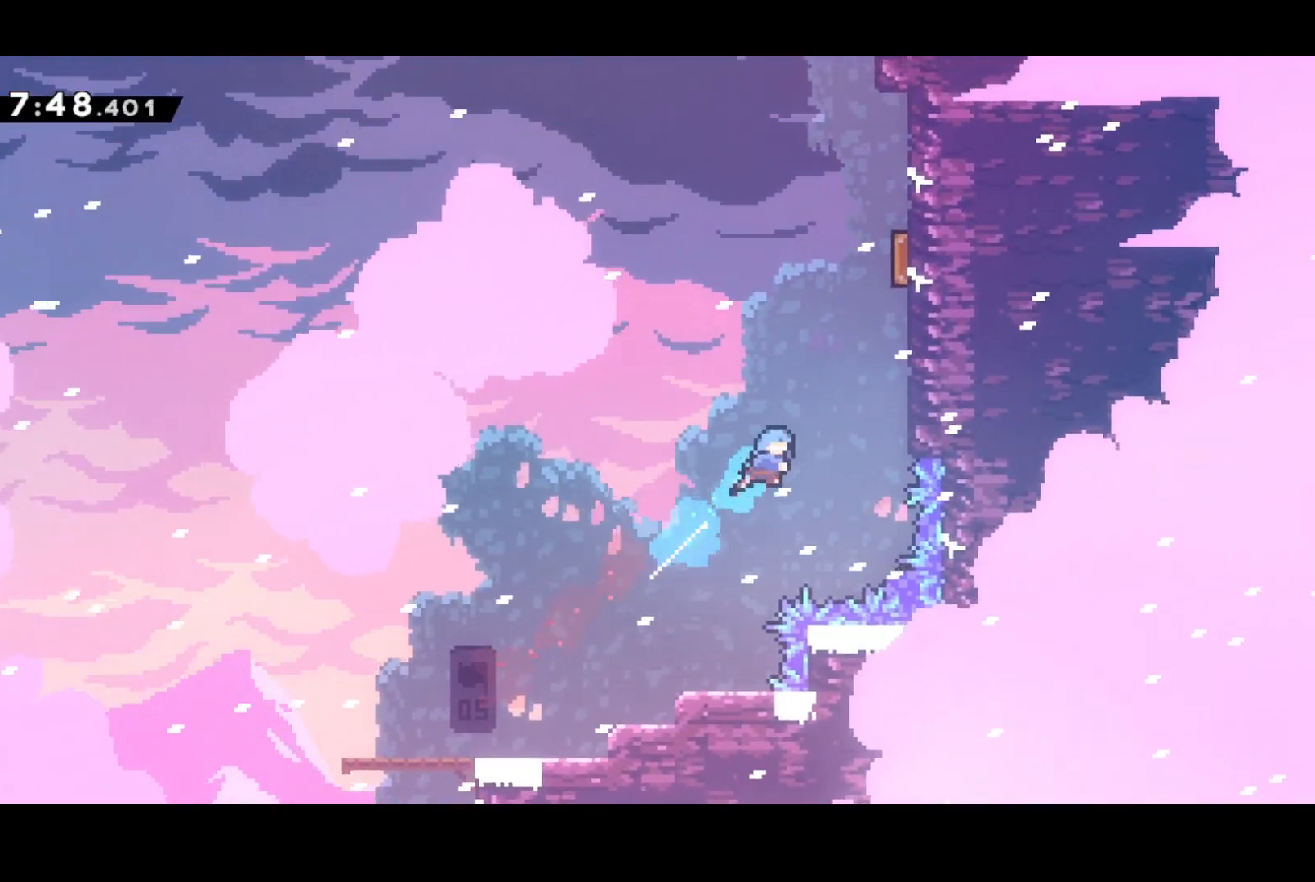
{"buttons": ["CROSS", "R2", "DPAD_UP"], "left_stick": "center", "events": [[183, "SQUARE", "up"], [233, "R2", "down"], [283, "CROSS", "down"], [383, "CROSS", "up"], [450, "CROSS", "down"], [483, "DPAD_RIGHT", "up"]]}
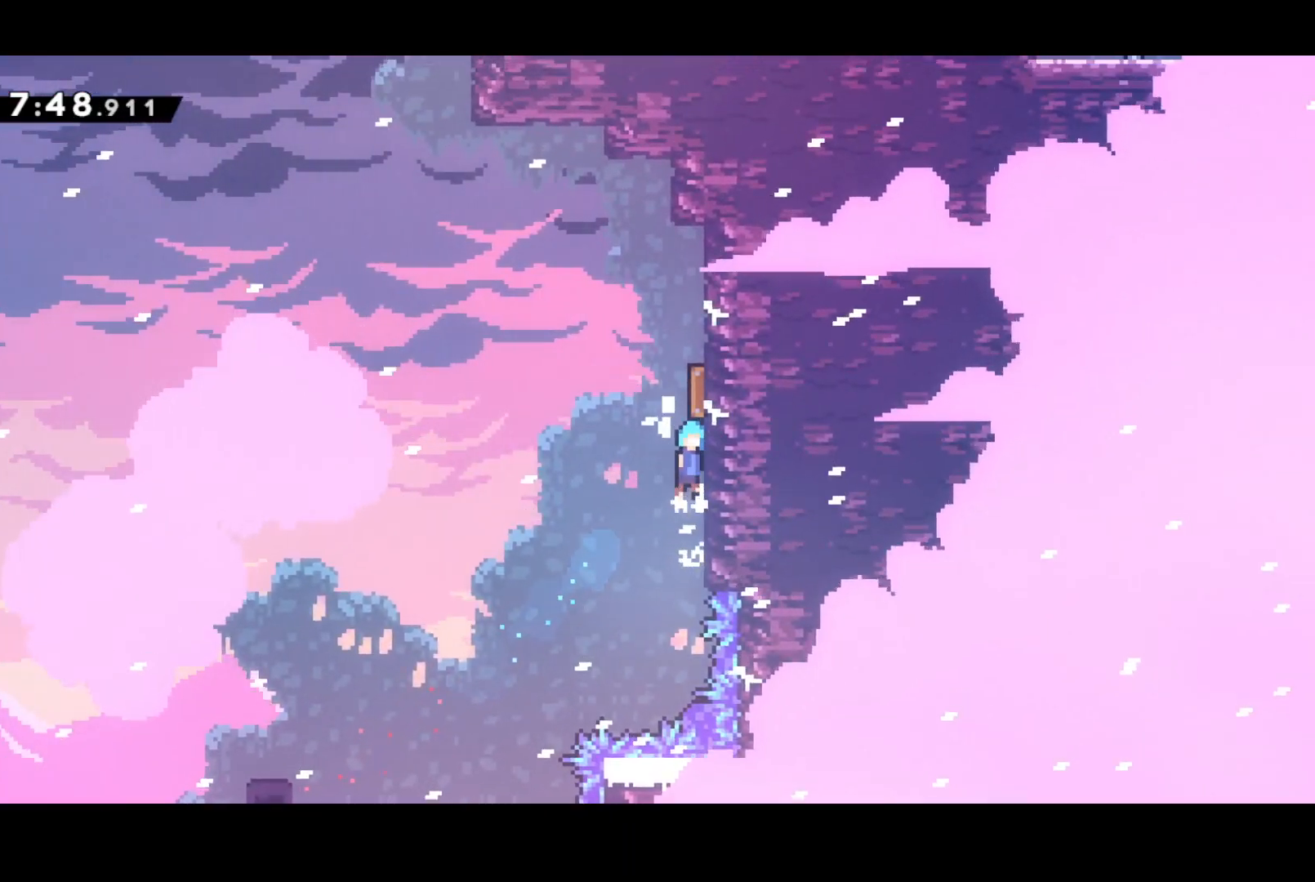
{"buttons": ["DPAD_UP"], "left_stick": "center", "events": [[400, "R2", "up"], [400, "SQUARE", "down"], [417, "CROSS", "up"], [500, "SQUARE", "up"]]}
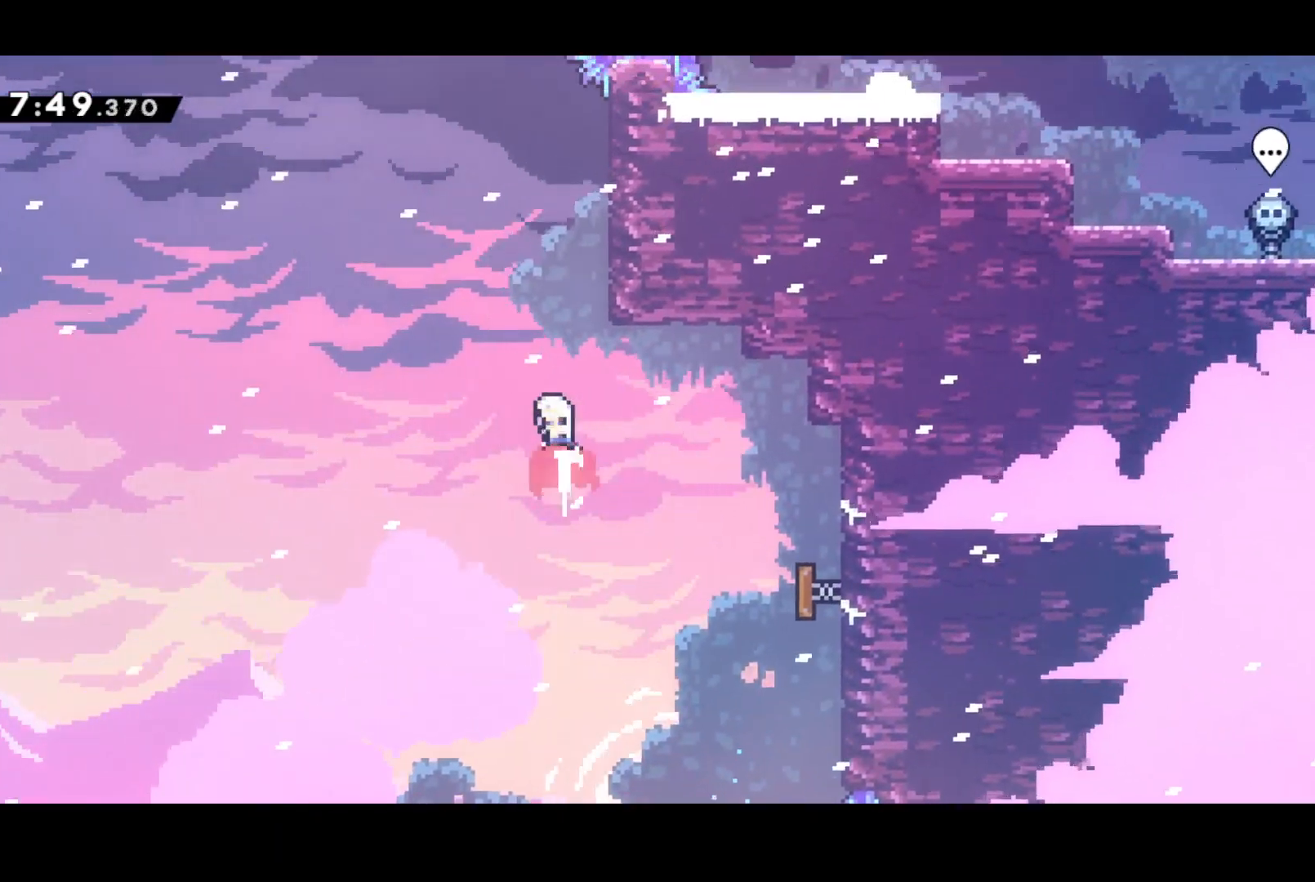
{"buttons": ["CROSS", "DPAD_UP", "DPAD_RIGHT"], "left_stick": "center", "events": [[83, "DPAD_RIGHT", "down"], [150, "CROSS", "down"], [333, "DPAD_UP", "up"], [350, "DPAD_RIGHT", "up"], [500, "DPAD_RIGHT", "down"], [500, "DPAD_UP", "down"]]}
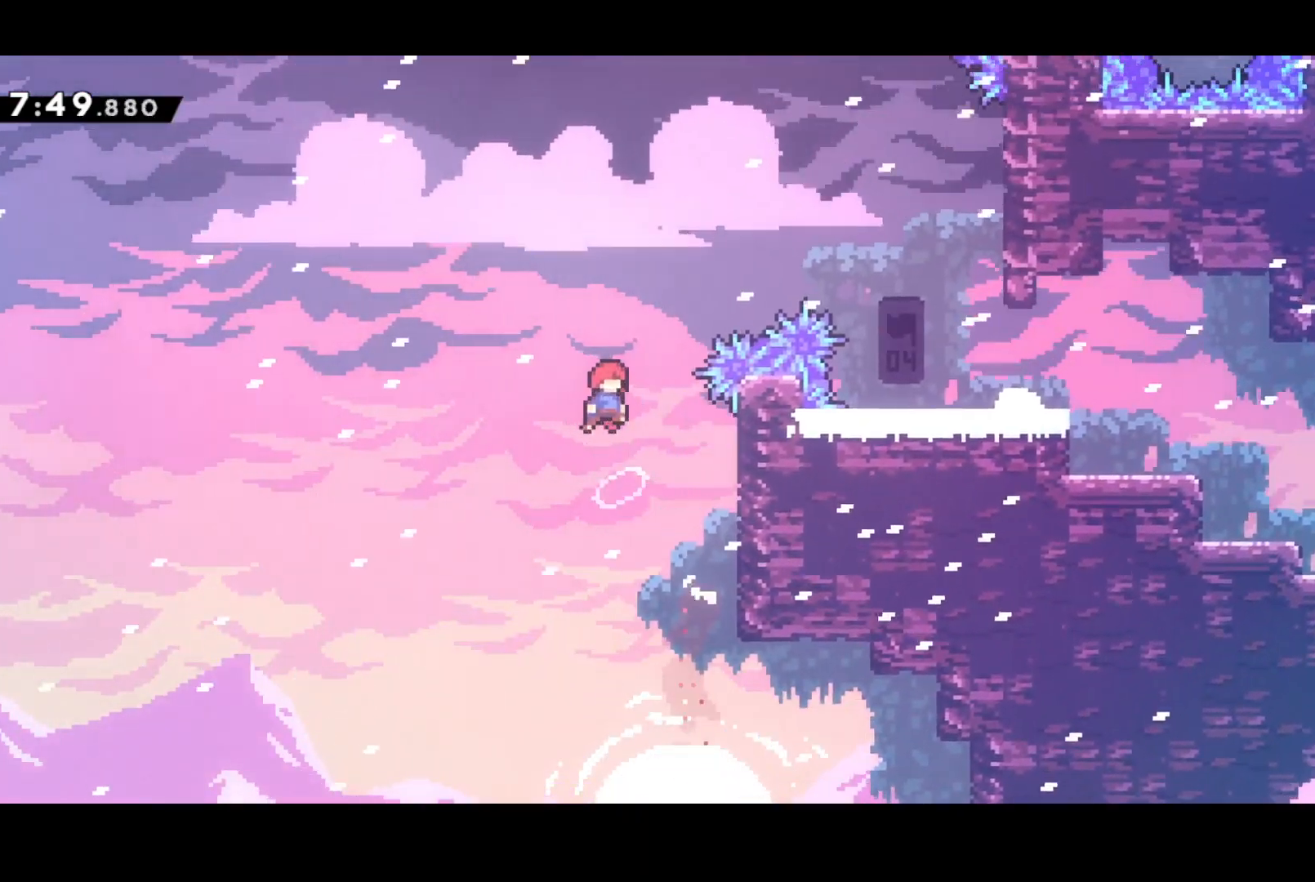
{"buttons": ["R2", "DPAD_UP", "DPAD_RIGHT"], "left_stick": "center", "events": [[50, "SQUARE", "down"], [100, "CROSS", "up"], [233, "R2", "down"], [283, "SQUARE", "up"]]}
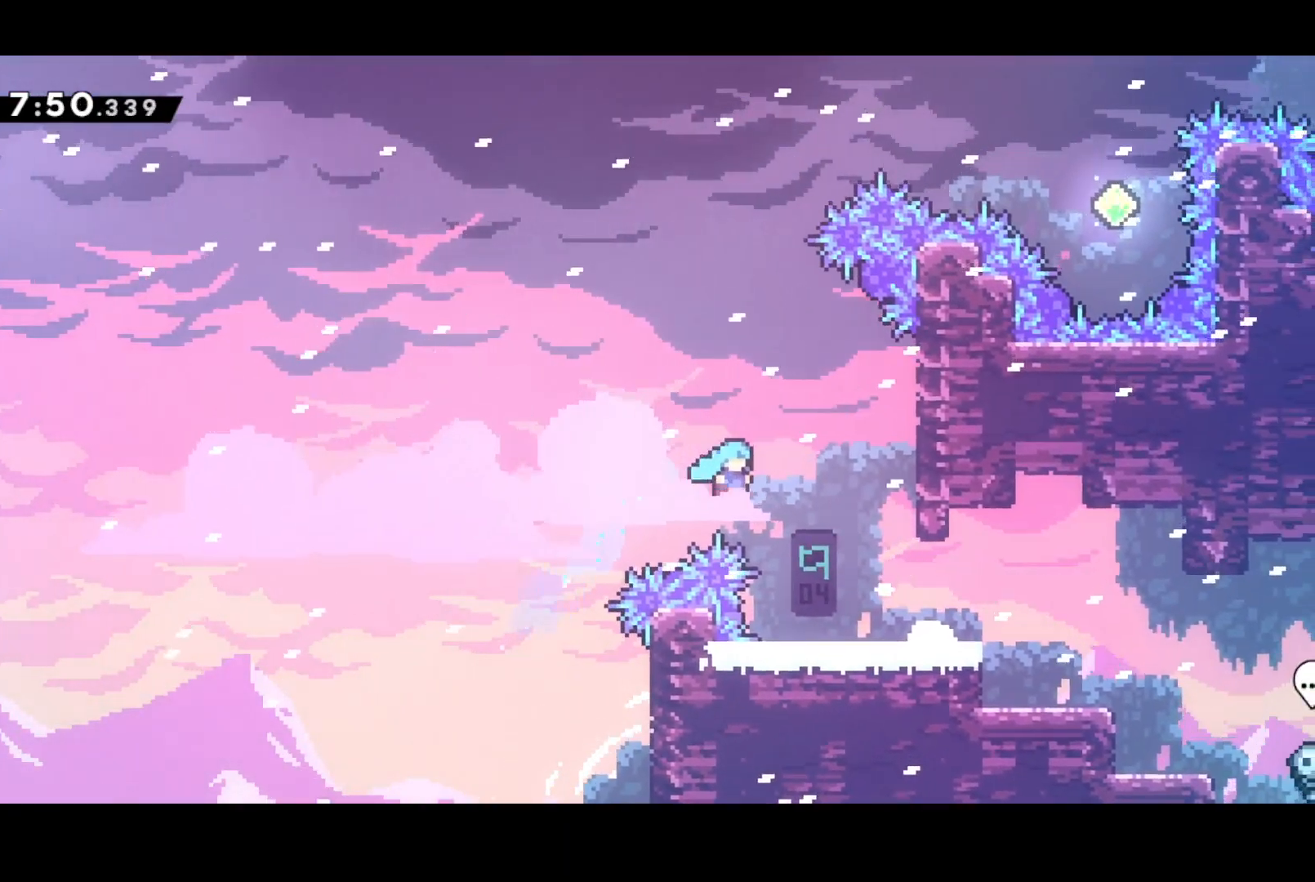
{"buttons": ["CROSS", "R2", "DPAD_UP", "DPAD_RIGHT"], "left_stick": "center", "events": [[183, "DPAD_RIGHT", "up"], [183, "DPAD_UP", "up"], [300, "CROSS", "down"], [300, "DPAD_RIGHT", "down"], [383, "DPAD_UP", "down"]]}
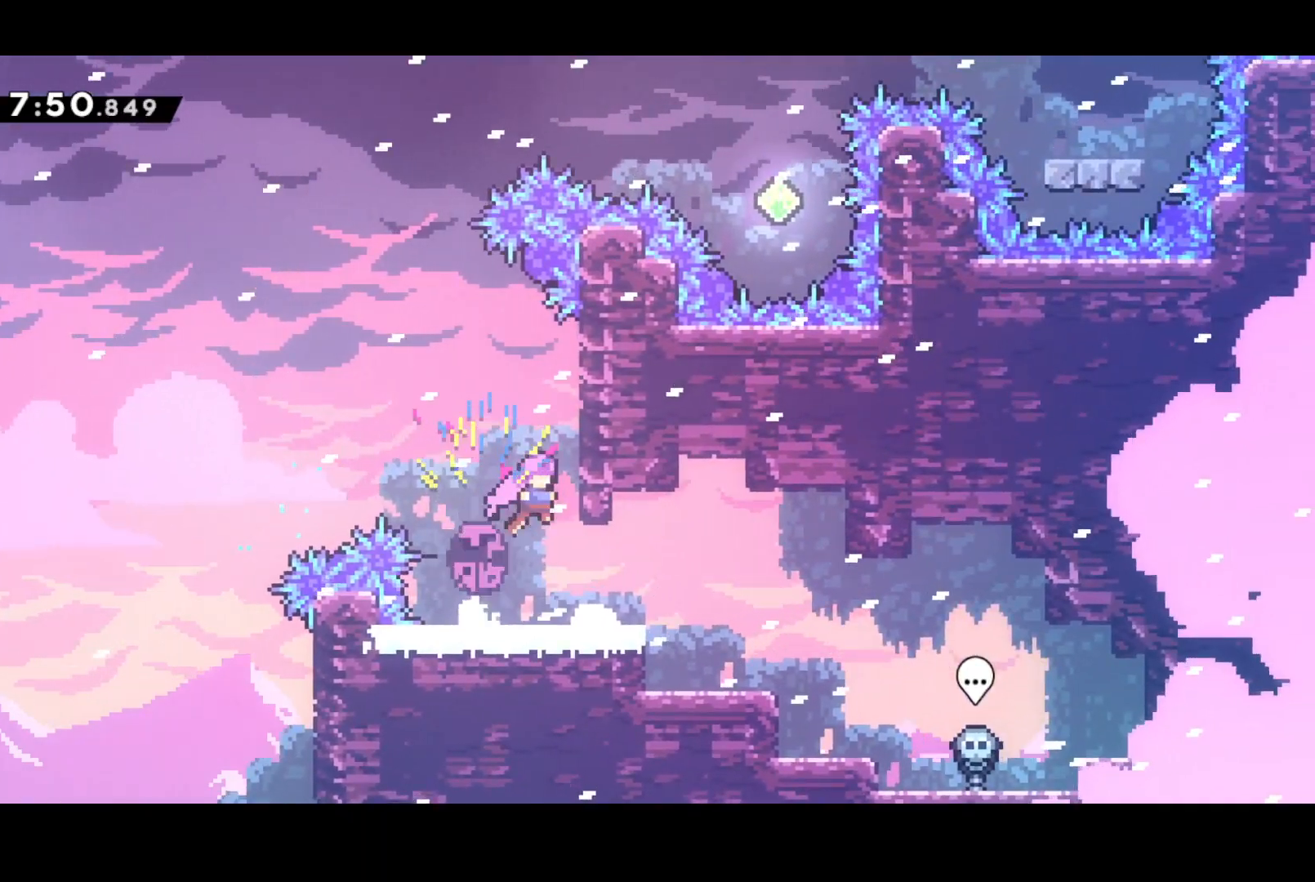
{"buttons": ["CROSS", "R2", "DPAD_LEFT"], "left_stick": "center", "events": [[33, "CROSS", "up"], [100, "CROSS", "down"], [167, "DPAD_UP", "up"], [233, "DPAD_UP", "down"], [267, "CROSS", "up"], [267, "DPAD_RIGHT", "up"], [283, "DPAD_LEFT", "down"], [333, "CROSS", "down"], [333, "DPAD_UP", "up"]]}
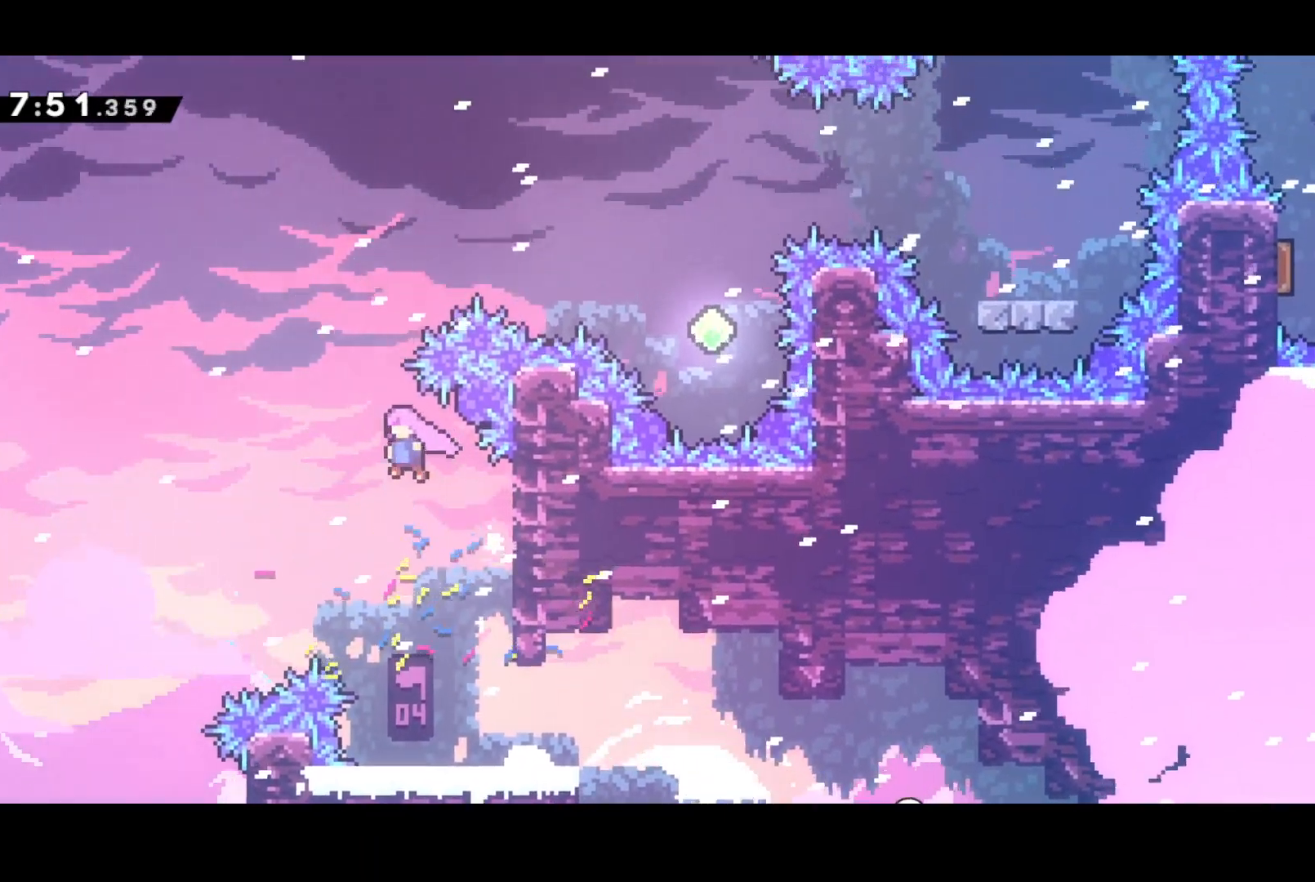
{"buttons": ["SQUARE", "DPAD_RIGHT"], "left_stick": "center", "events": [[67, "DPAD_UP", "down"], [117, "DPAD_LEFT", "up"], [117, "SQUARE", "down"], [150, "CROSS", "up"], [233, "R2", "up"], [250, "SQUARE", "up"], [267, "DPAD_RIGHT", "down"], [283, "DPAD_UP", "up"], [367, "SQUARE", "down"]]}
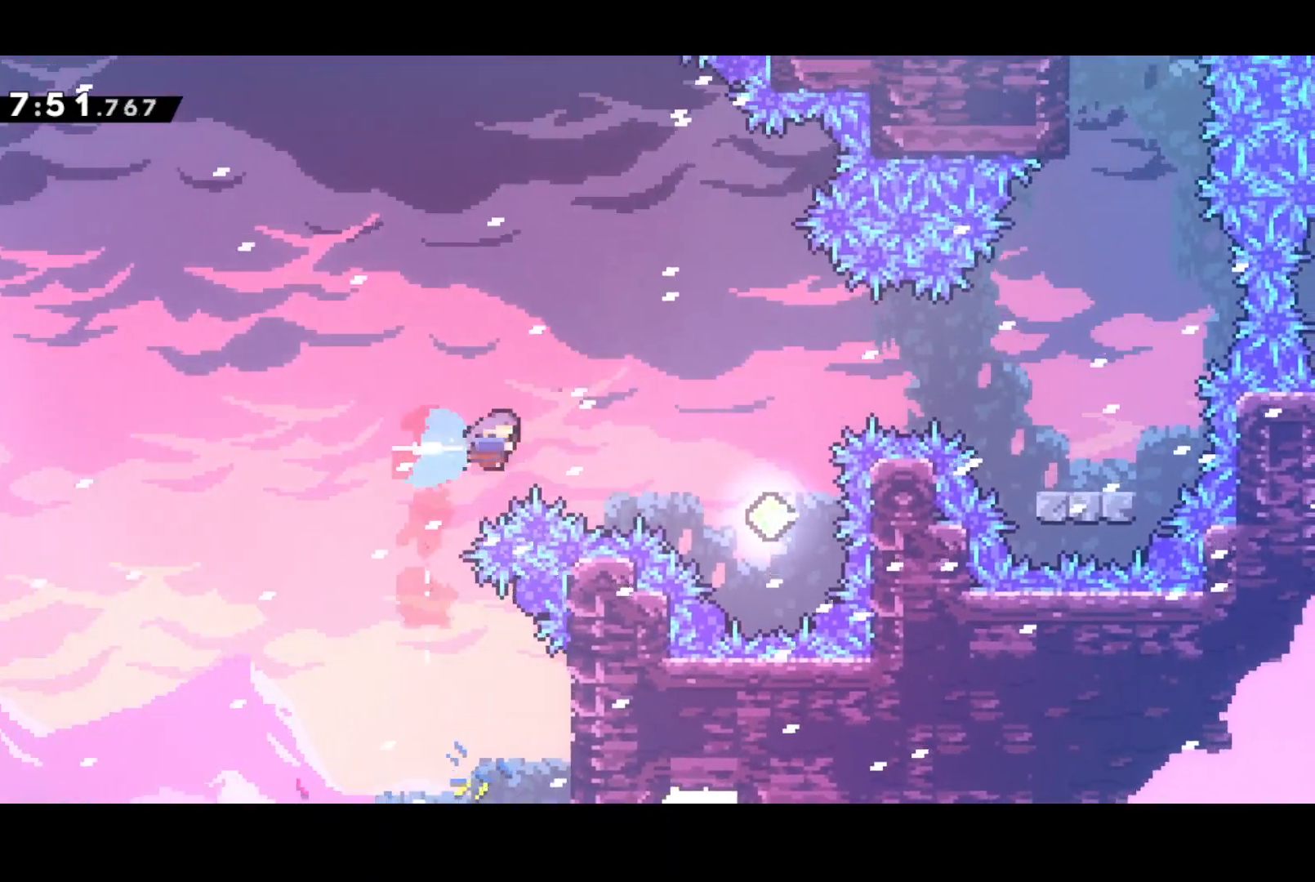
{"buttons": ["SQUARE", "DPAD_UP"], "left_stick": "center", "events": [[83, "SQUARE", "up"], [400, "DPAD_UP", "down"], [417, "DPAD_RIGHT", "up"], [417, "SQUARE", "down"]]}
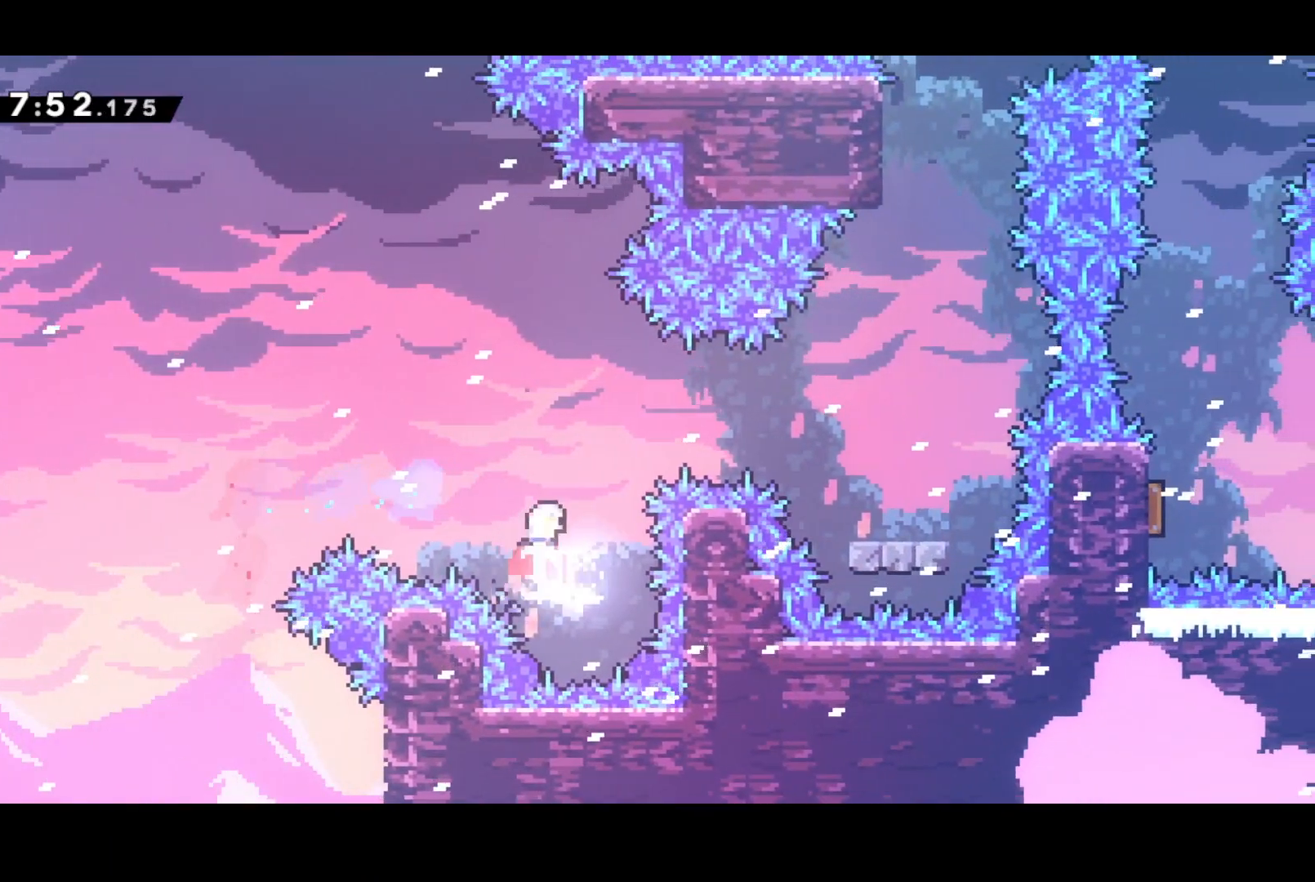
{"buttons": ["DPAD_RIGHT"], "left_stick": "center", "events": [[33, "DPAD_RIGHT", "down"], [33, "SQUARE", "up"], [50, "DPAD_UP", "up"], [133, "SQUARE", "down"], [333, "SQUARE", "up"]]}
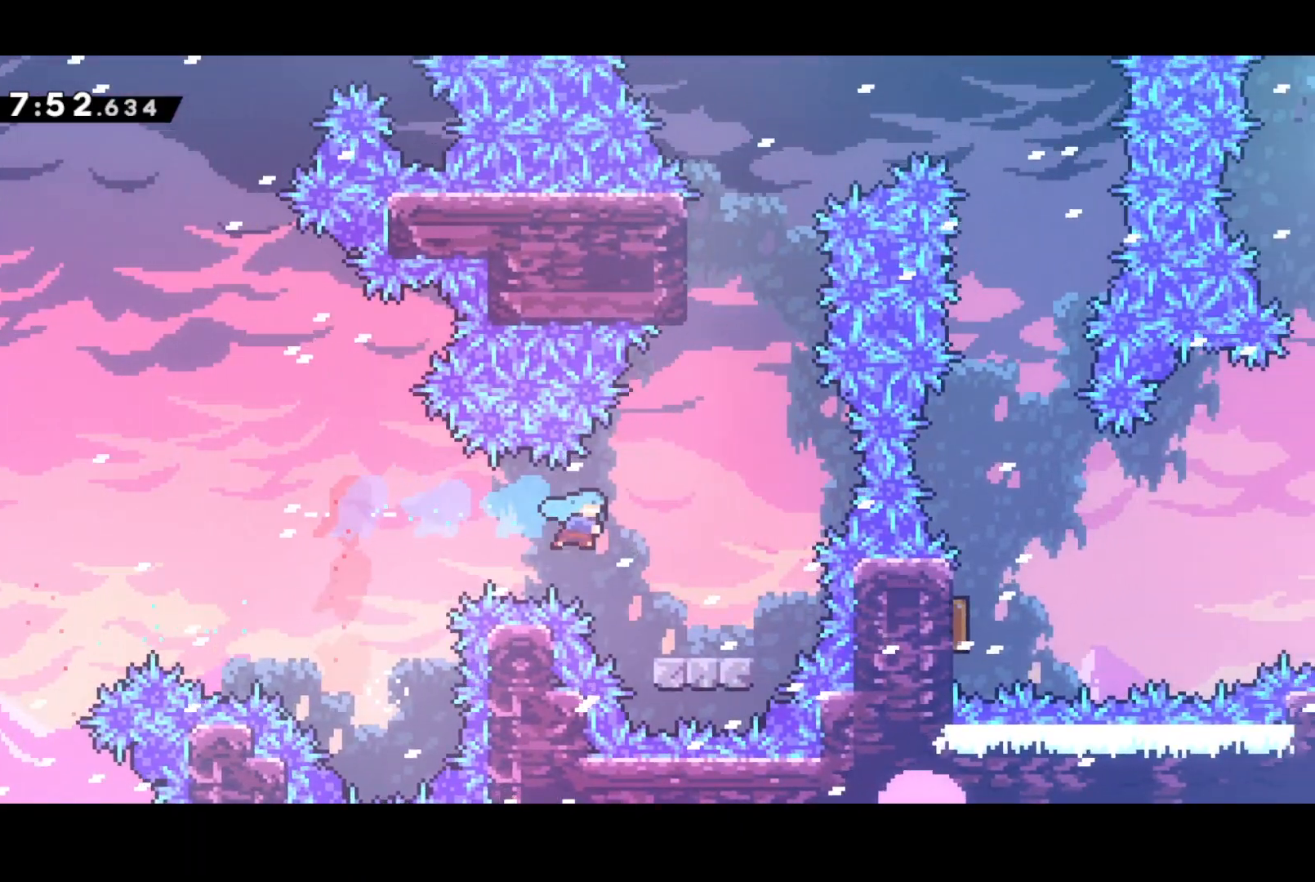
{"buttons": ["CROSS", "DPAD_UP"], "left_stick": "center", "events": [[250, "CROSS", "down"], [350, "DPAD_UP", "down"], [383, "DPAD_RIGHT", "up"]]}
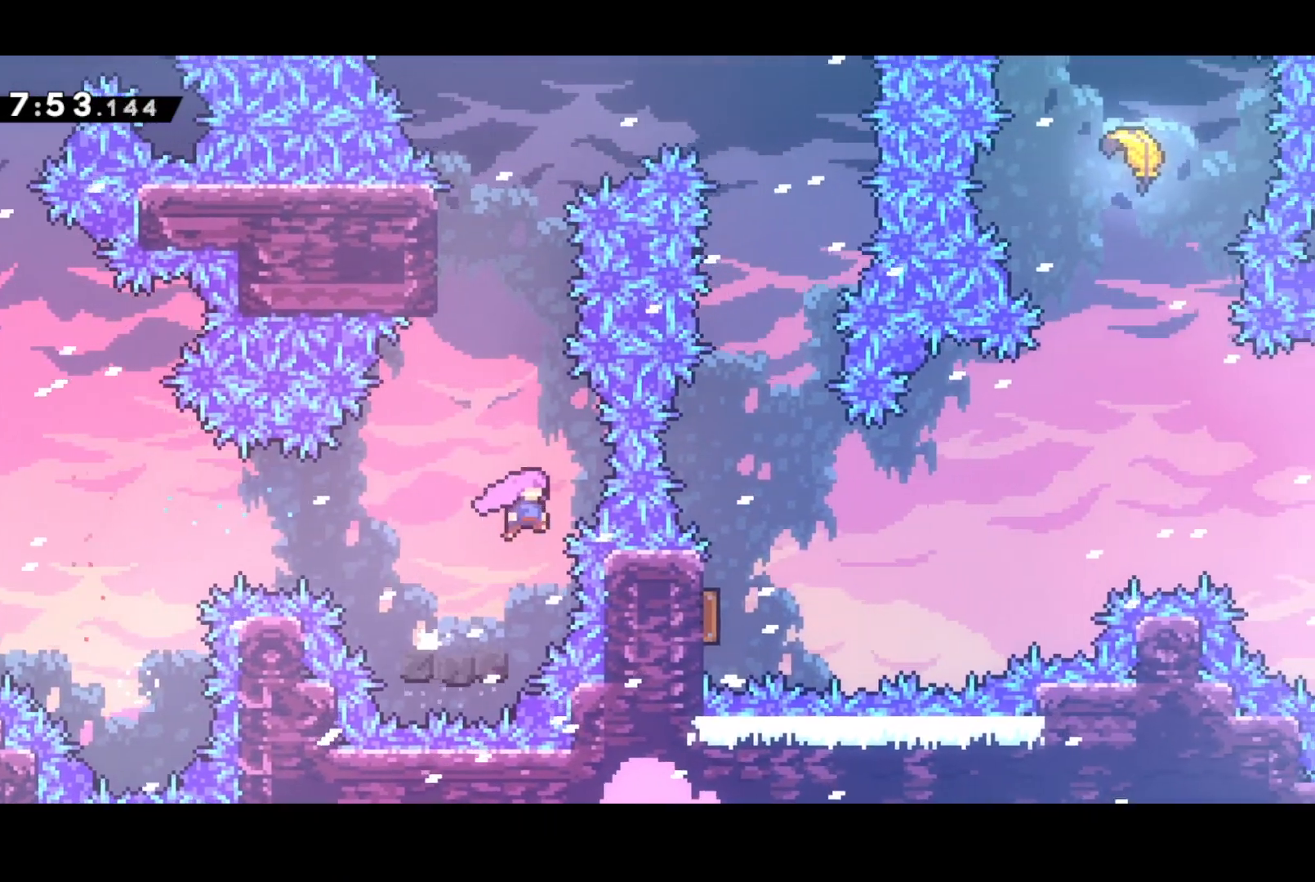
{"buttons": ["L2", "DPAD_RIGHT"], "left_stick": "center", "events": [[67, "SQUARE", "down"], [117, "CROSS", "up"], [267, "SQUARE", "up"], [317, "DPAD_RIGHT", "down"], [350, "DPAD_UP", "up"], [450, "L2", "down"]]}
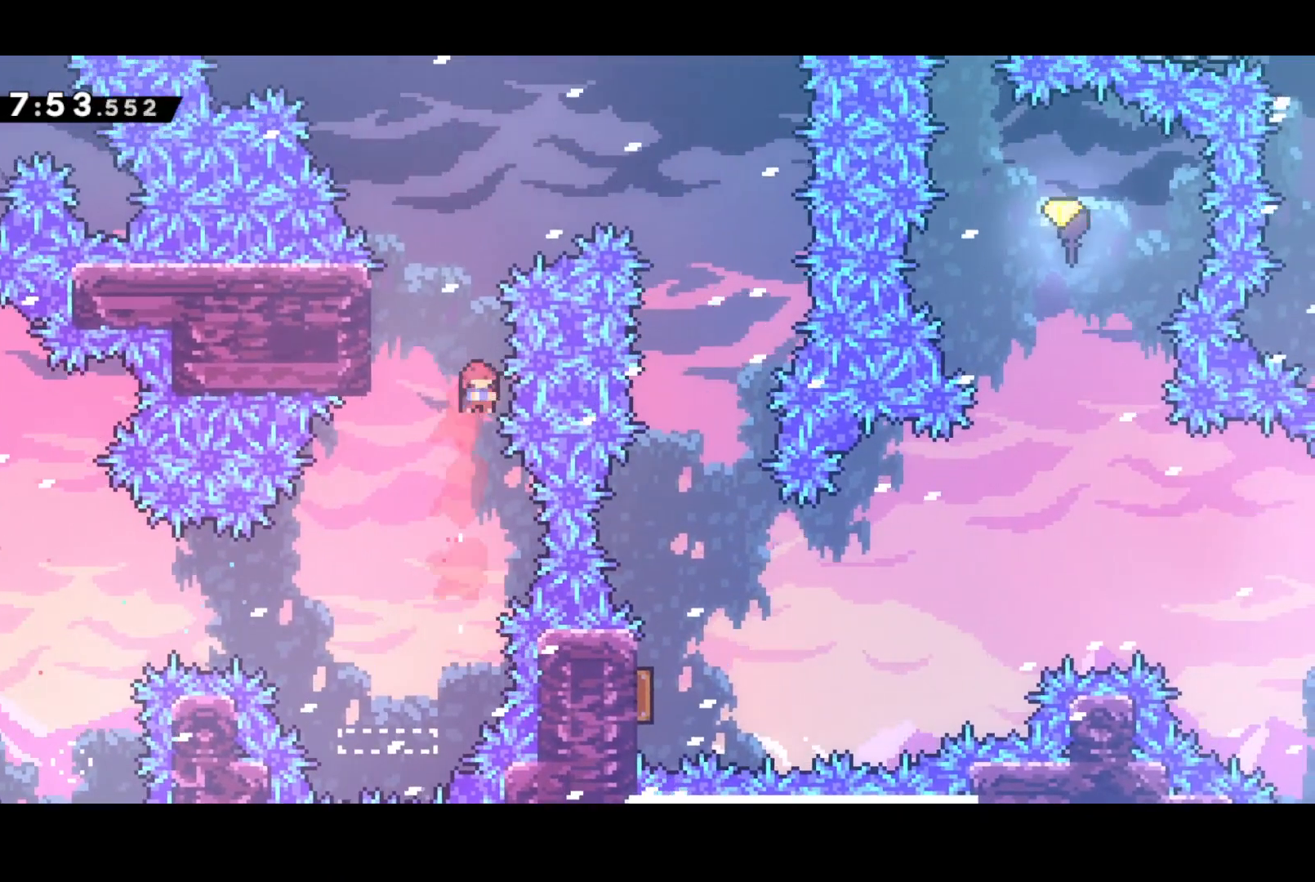
{"buttons": ["DPAD_LEFT"], "left_stick": "center", "events": [[100, "DPAD_RIGHT", "up"], [100, "L2", "up"], [467, "DPAD_LEFT", "down"]]}
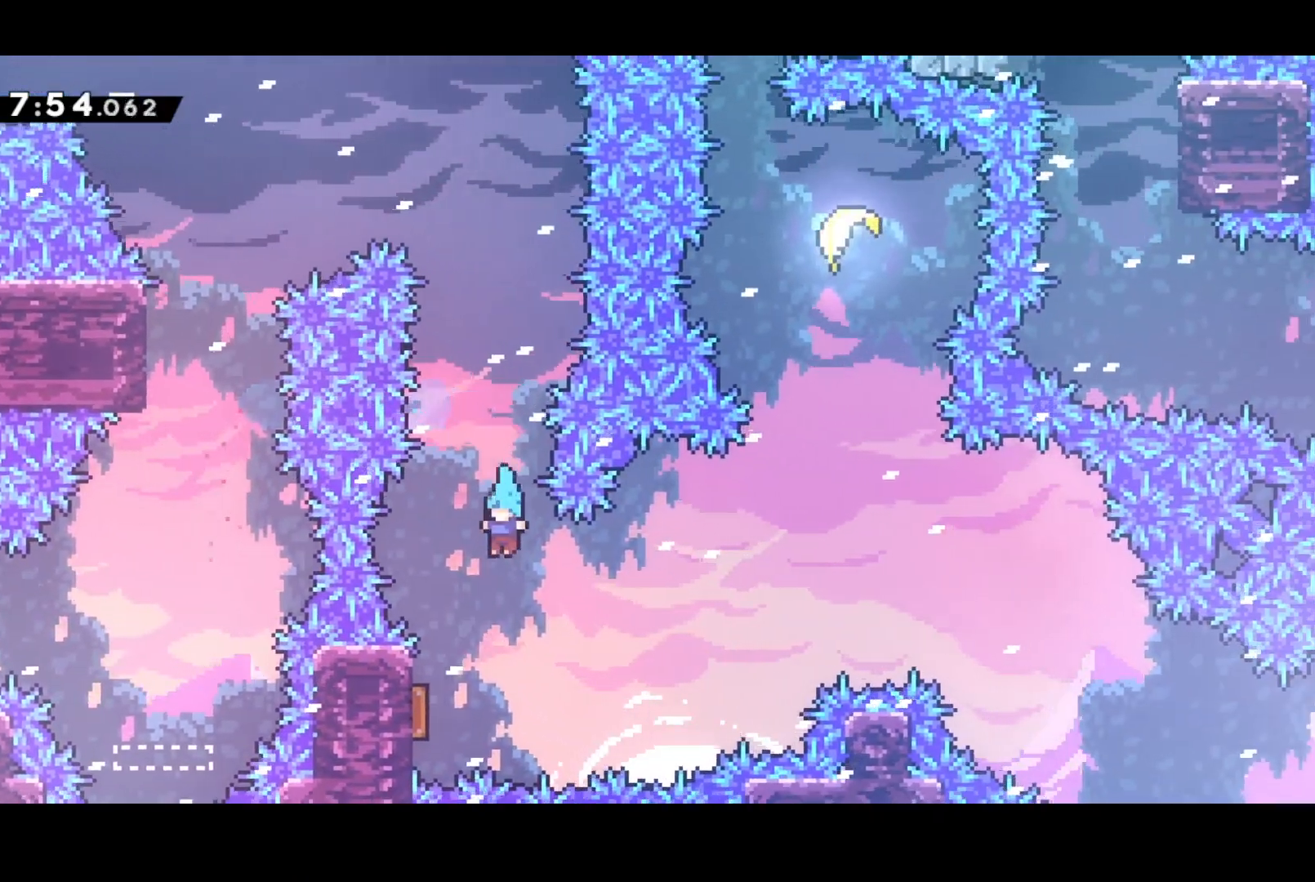
{"buttons": ["DPAD_UP", "DPAD_RIGHT"], "left_stick": "center", "events": [[250, "DPAD_UP", "down"], [267, "DPAD_LEFT", "up"], [283, "DPAD_RIGHT", "down"]]}
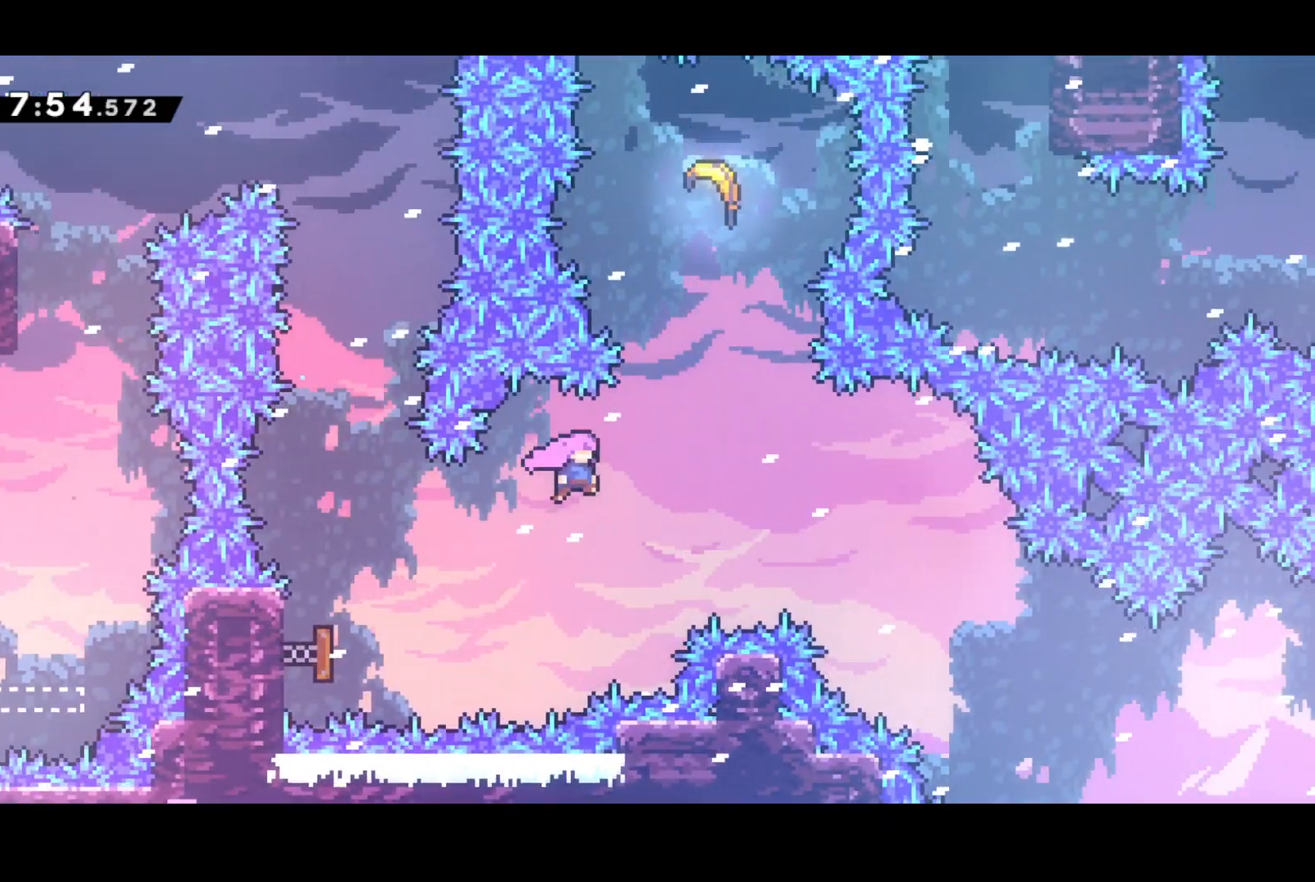
{"buttons": [], "left_stick": "center", "events": [[17, "SQUARE", "down"], [150, "SQUARE", "up"], [233, "DPAD_RIGHT", "up"], [250, "SQUARE", "down"], [400, "DPAD_UP", "up"], [400, "SQUARE", "up"]]}
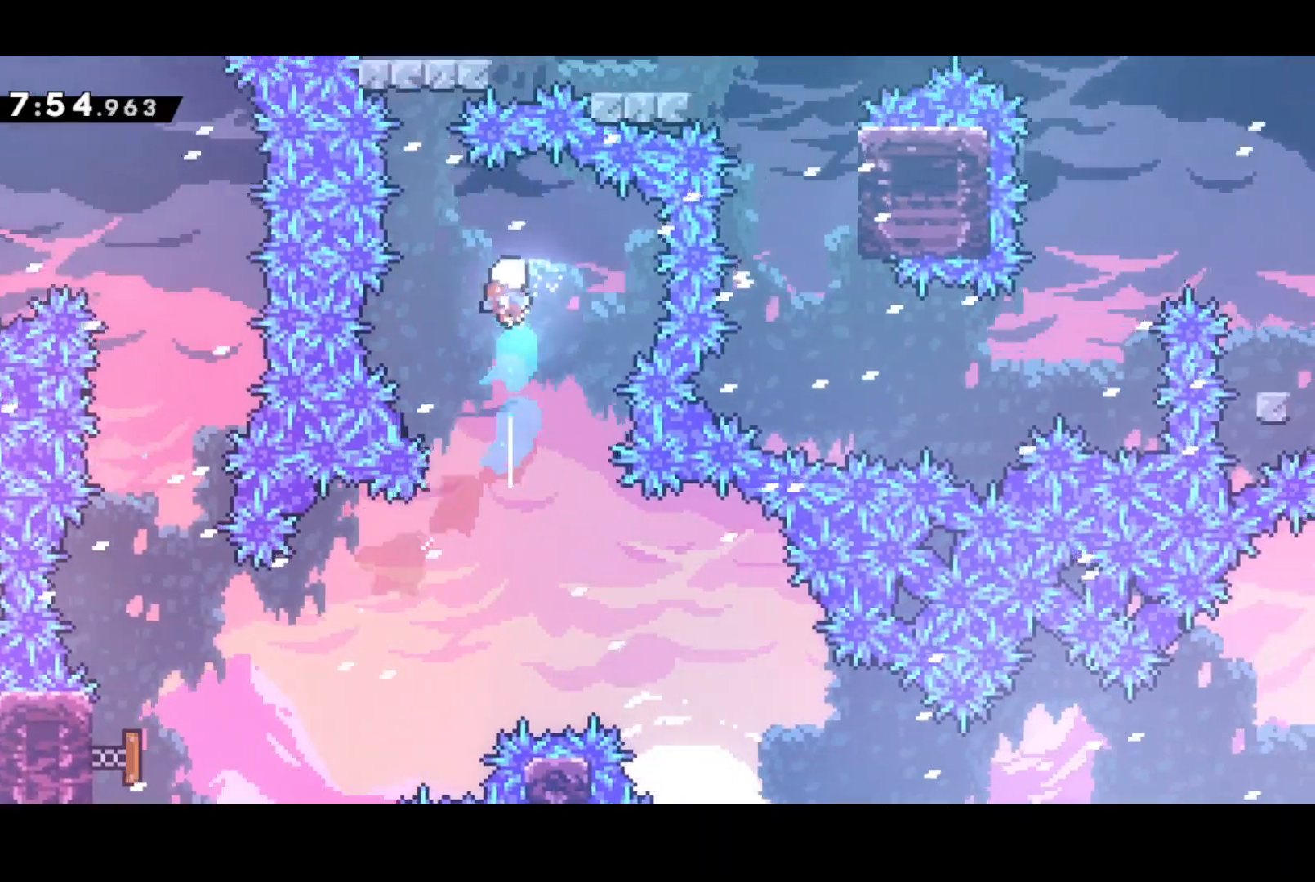
{"buttons": [], "left_stick": "down", "events": [[67, "left_stick", "down"]]}
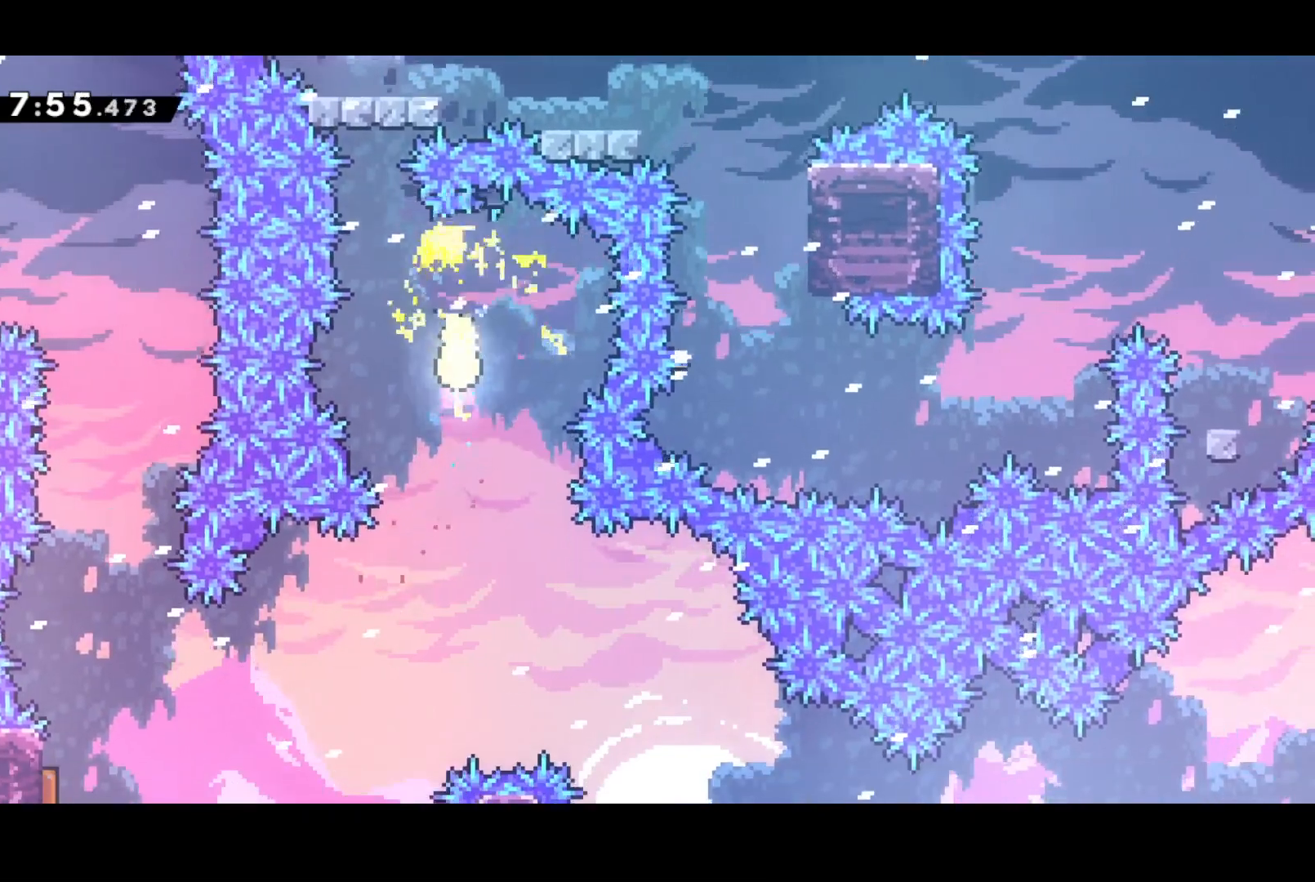
{"buttons": [], "left_stick": "down-right", "events": [[150, "left_stick", "down-right"]]}
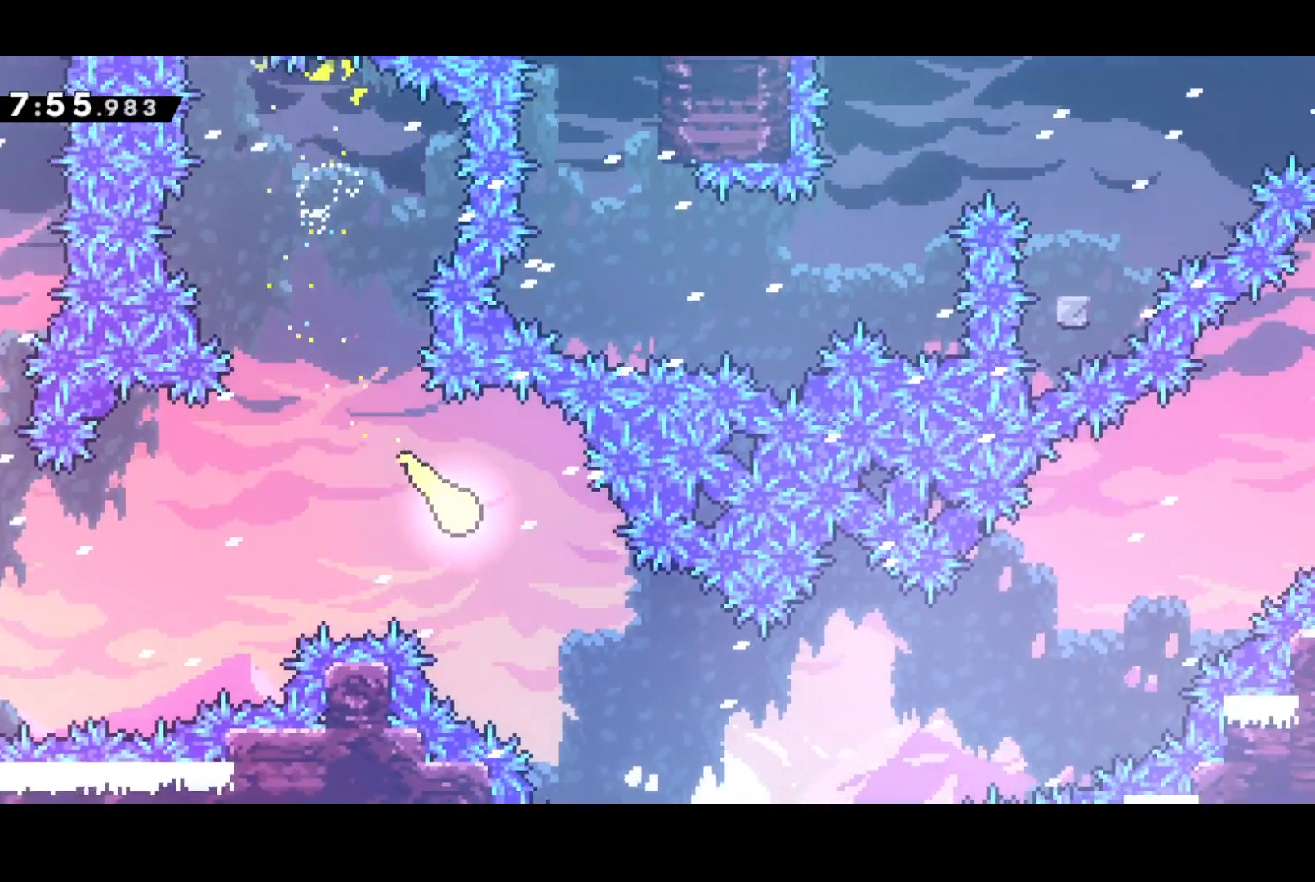
{"buttons": [], "left_stick": "right", "events": [[500, "left_stick", "right"]]}
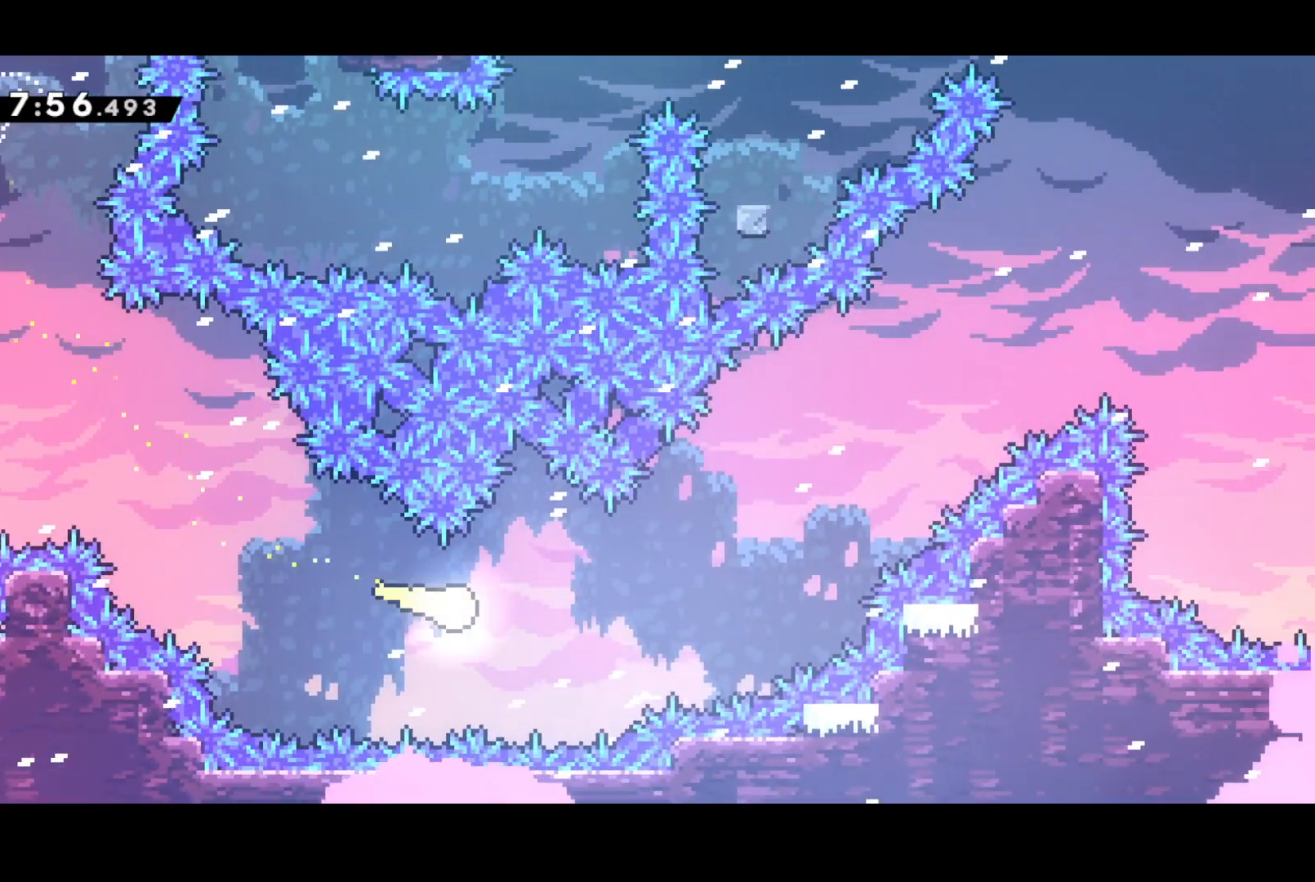
{"buttons": [], "left_stick": "up-right", "events": [[133, "left_stick", "up-right"]]}
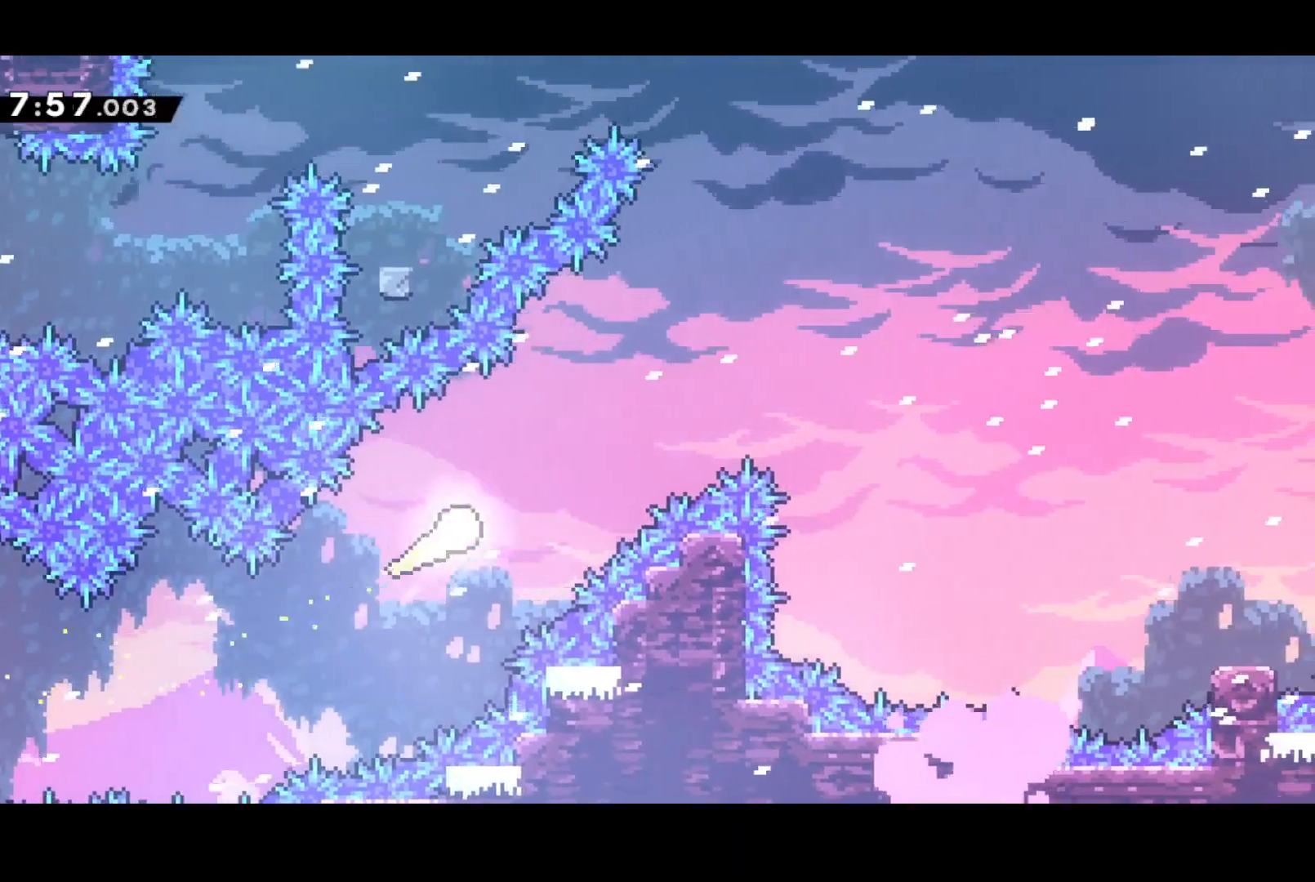
{"buttons": [], "left_stick": "up-right", "events": []}
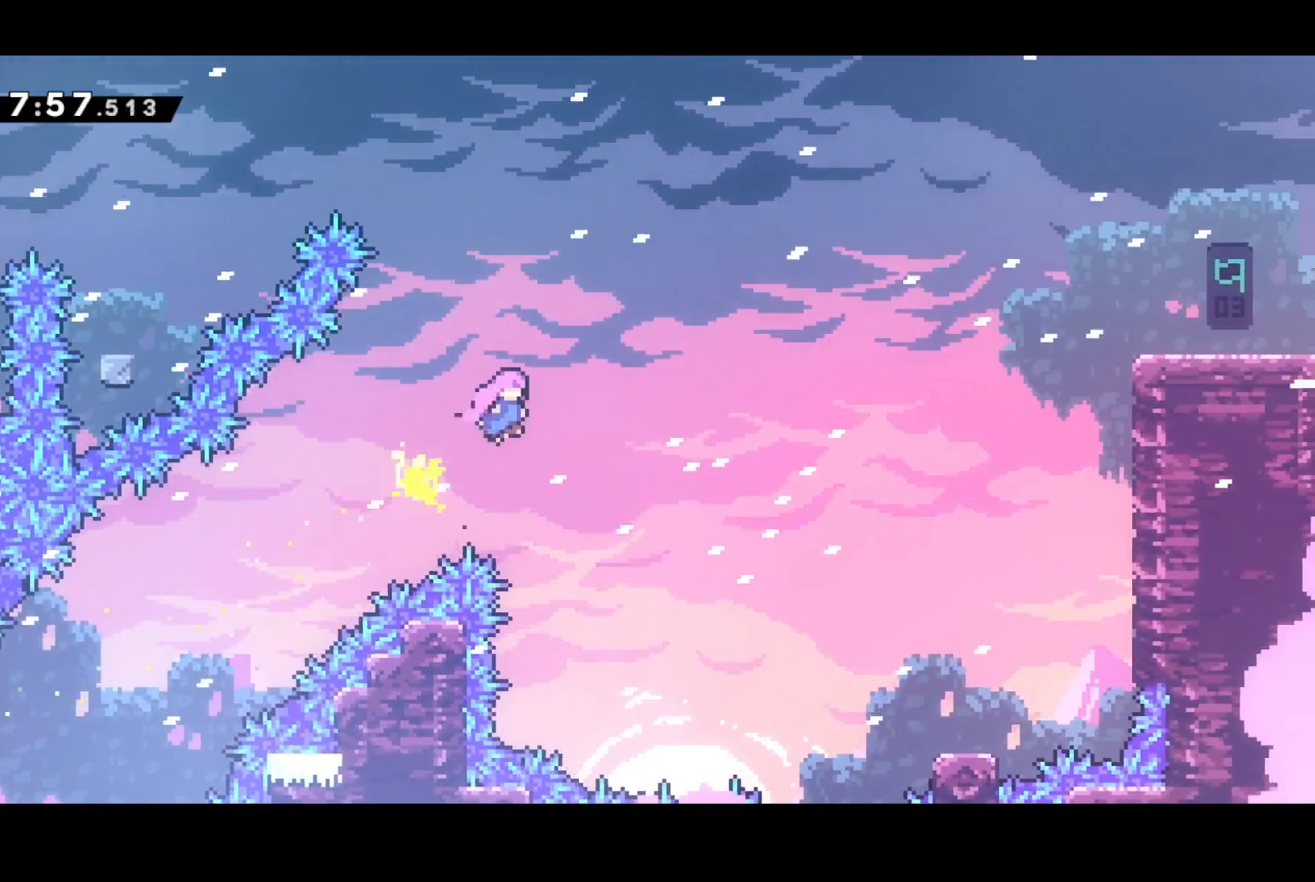
{"buttons": ["SQUARE"], "left_stick": "up-right", "events": [[417, "SQUARE", "down"]]}
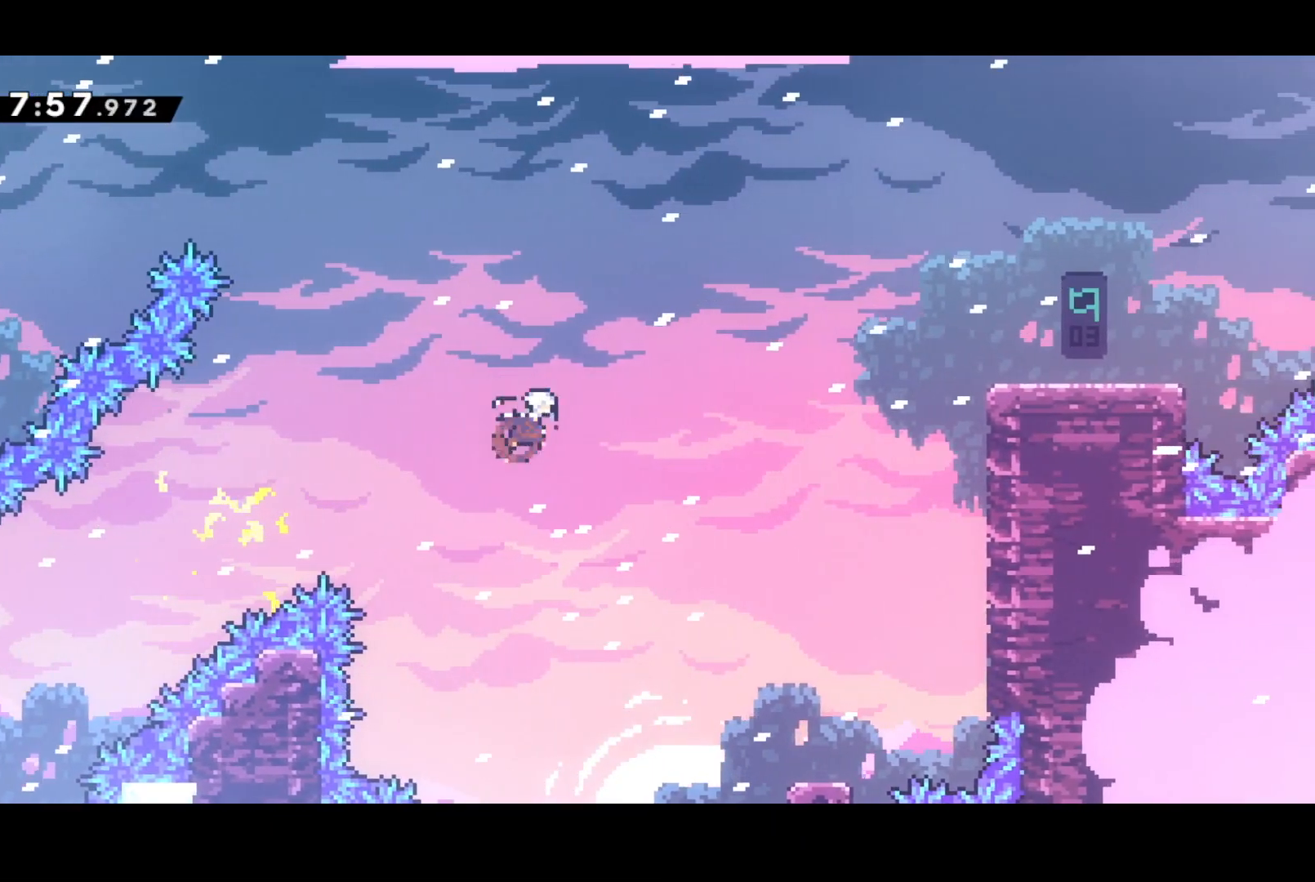
{"buttons": ["SQUARE"], "left_stick": "right", "events": [[117, "SQUARE", "up"], [183, "left_stick", "right"], [400, "SQUARE", "down"]]}